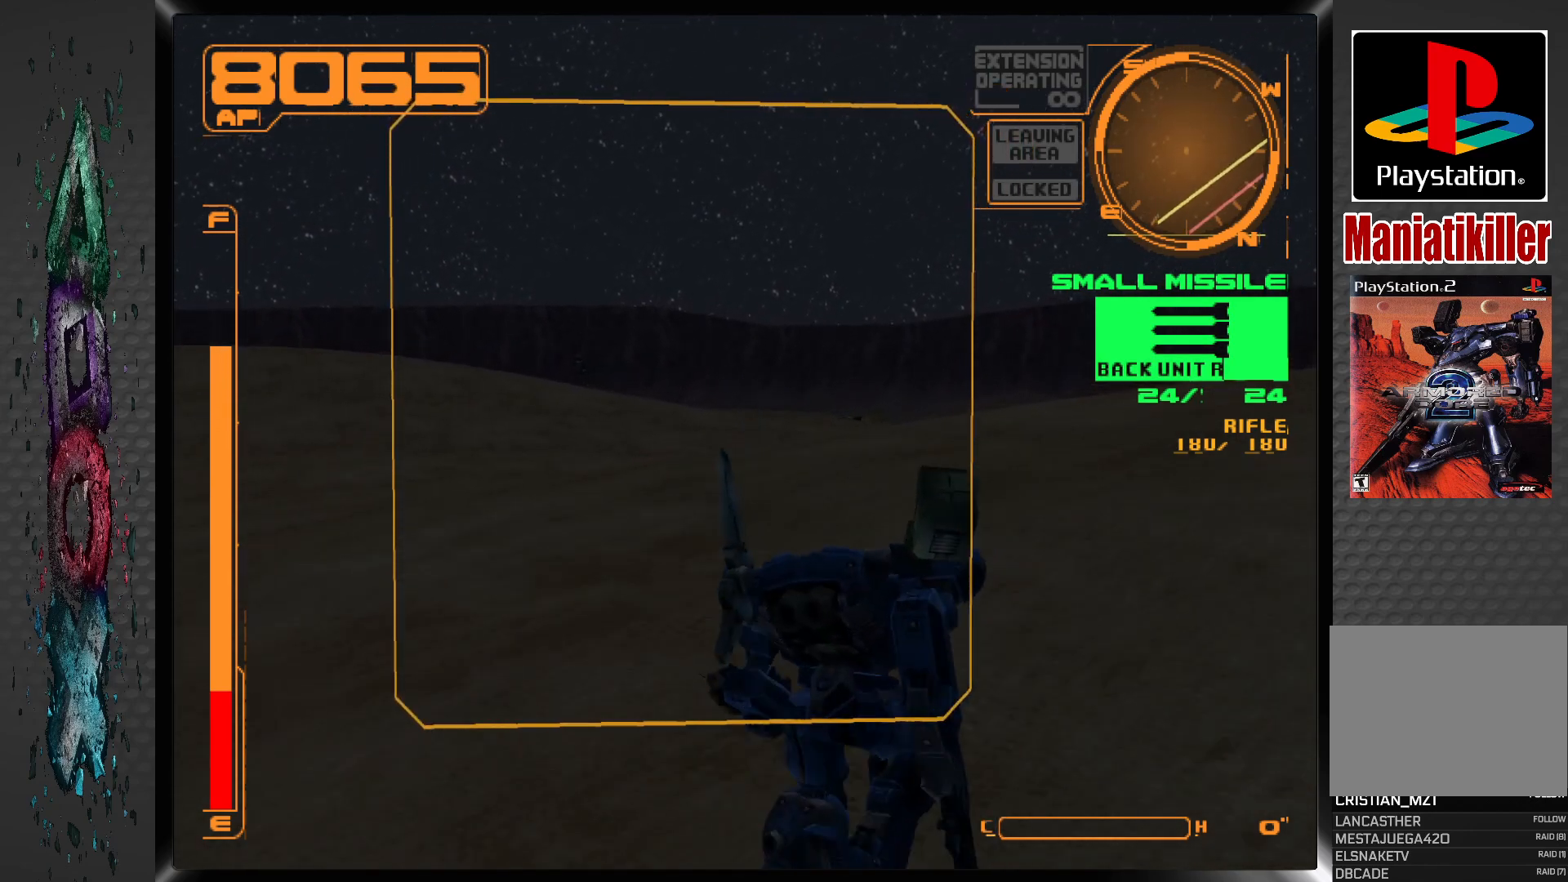
Gameplay with a controller (PlayStation layout); each line is a JSON object with the inputs held at the frame after it. "events" lists button and stick changes between this image and that frame as [ms after this image, input, new state], when the widget could be followed in between.
{"buttons": ["R1", "DPAD_UP"], "left_stick": "center", "right_stick": "center", "events": []}
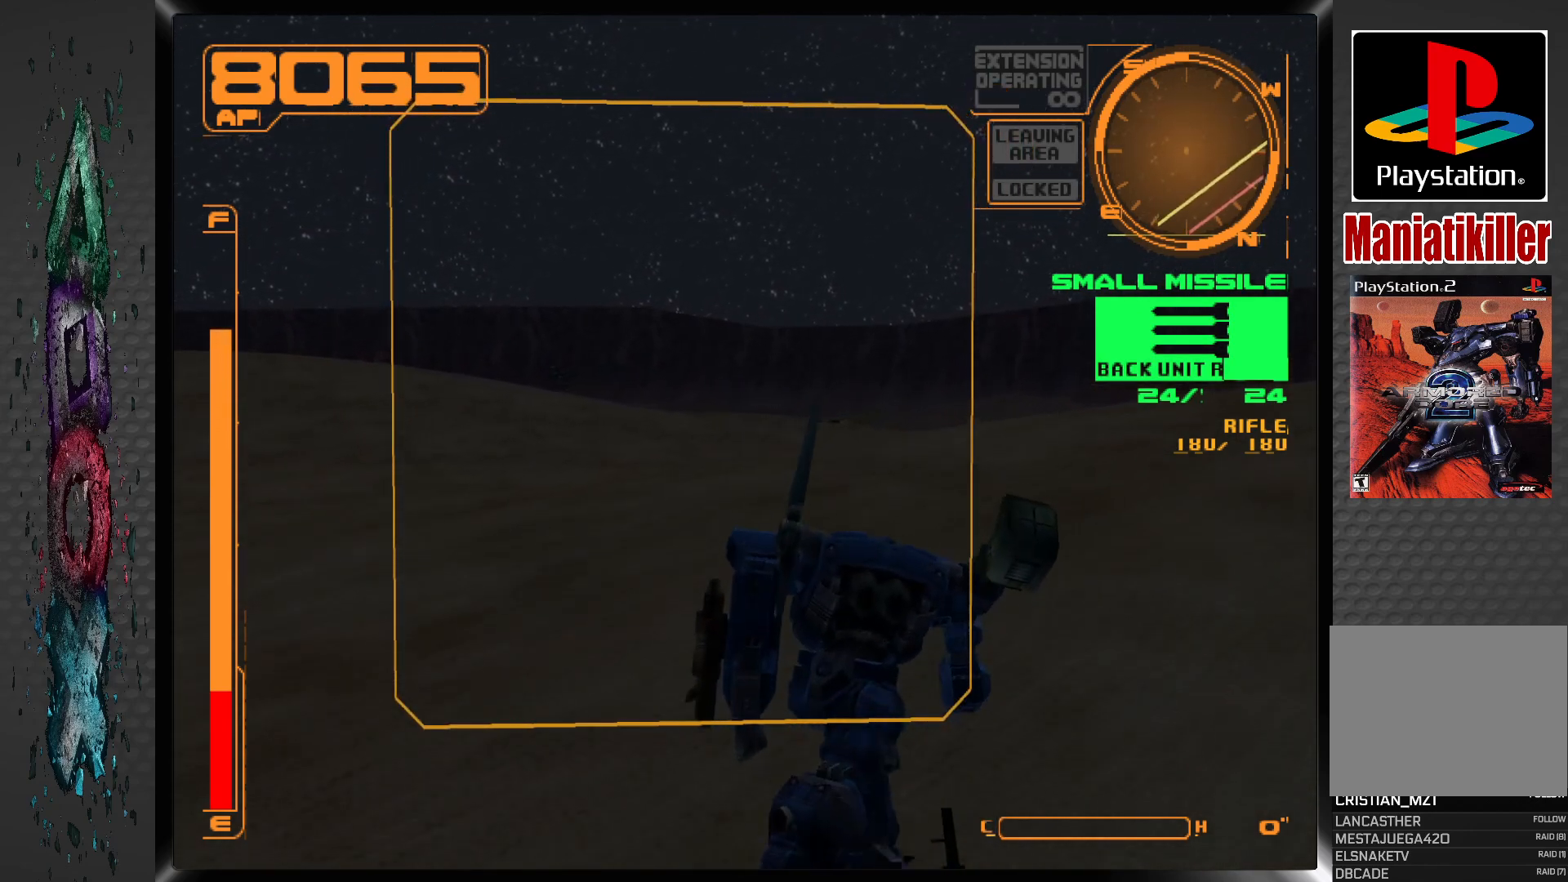
{"buttons": ["R1", "DPAD_UP"], "left_stick": "center", "right_stick": "center", "events": []}
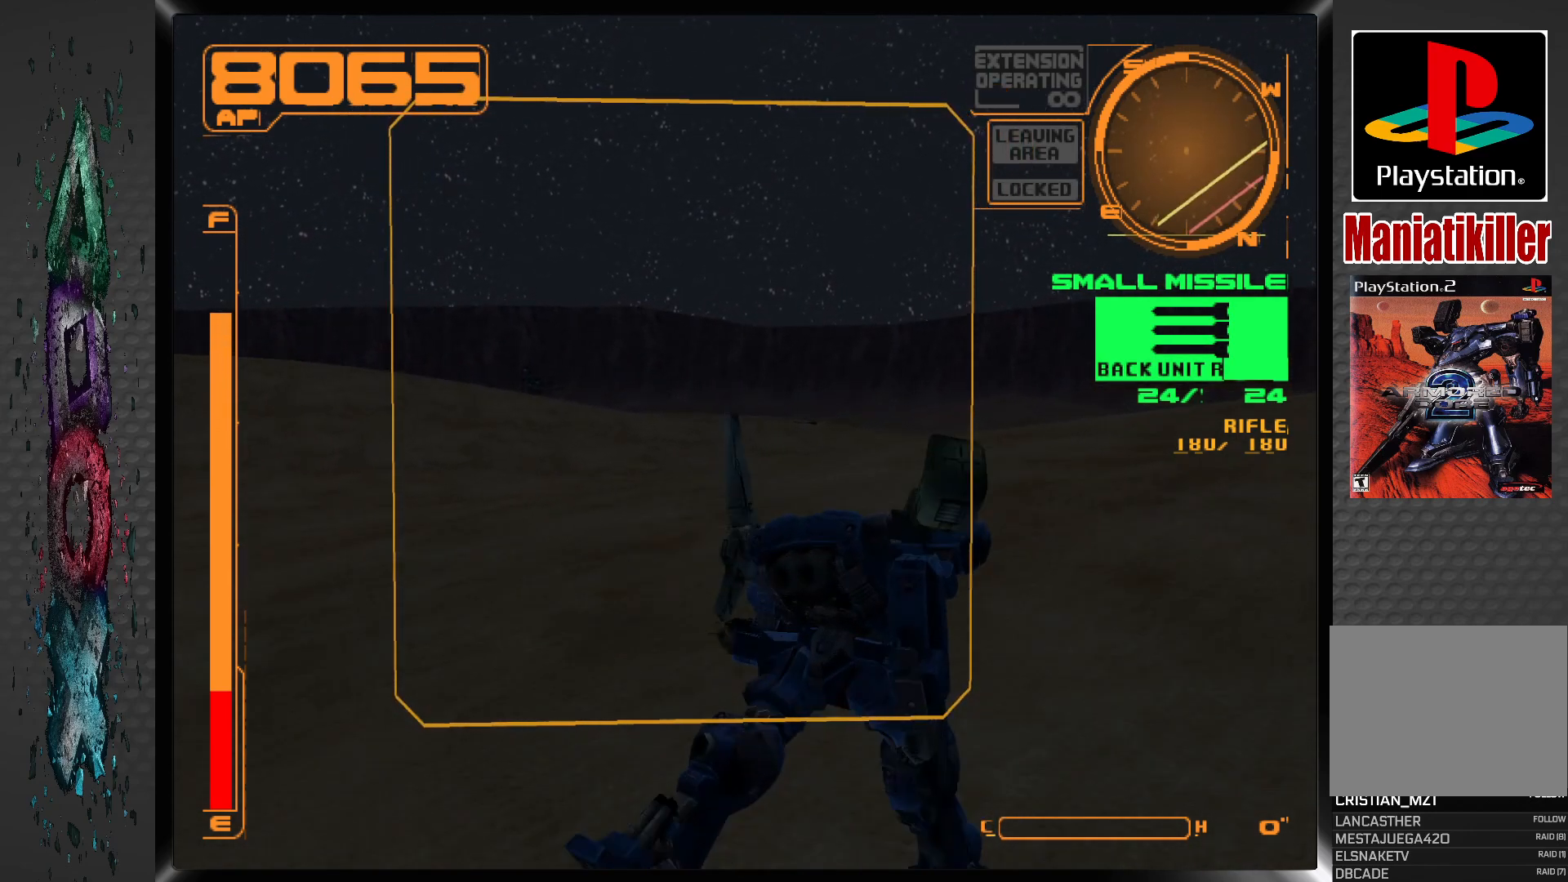
{"buttons": ["R1", "DPAD_UP"], "left_stick": "center", "right_stick": "center", "events": []}
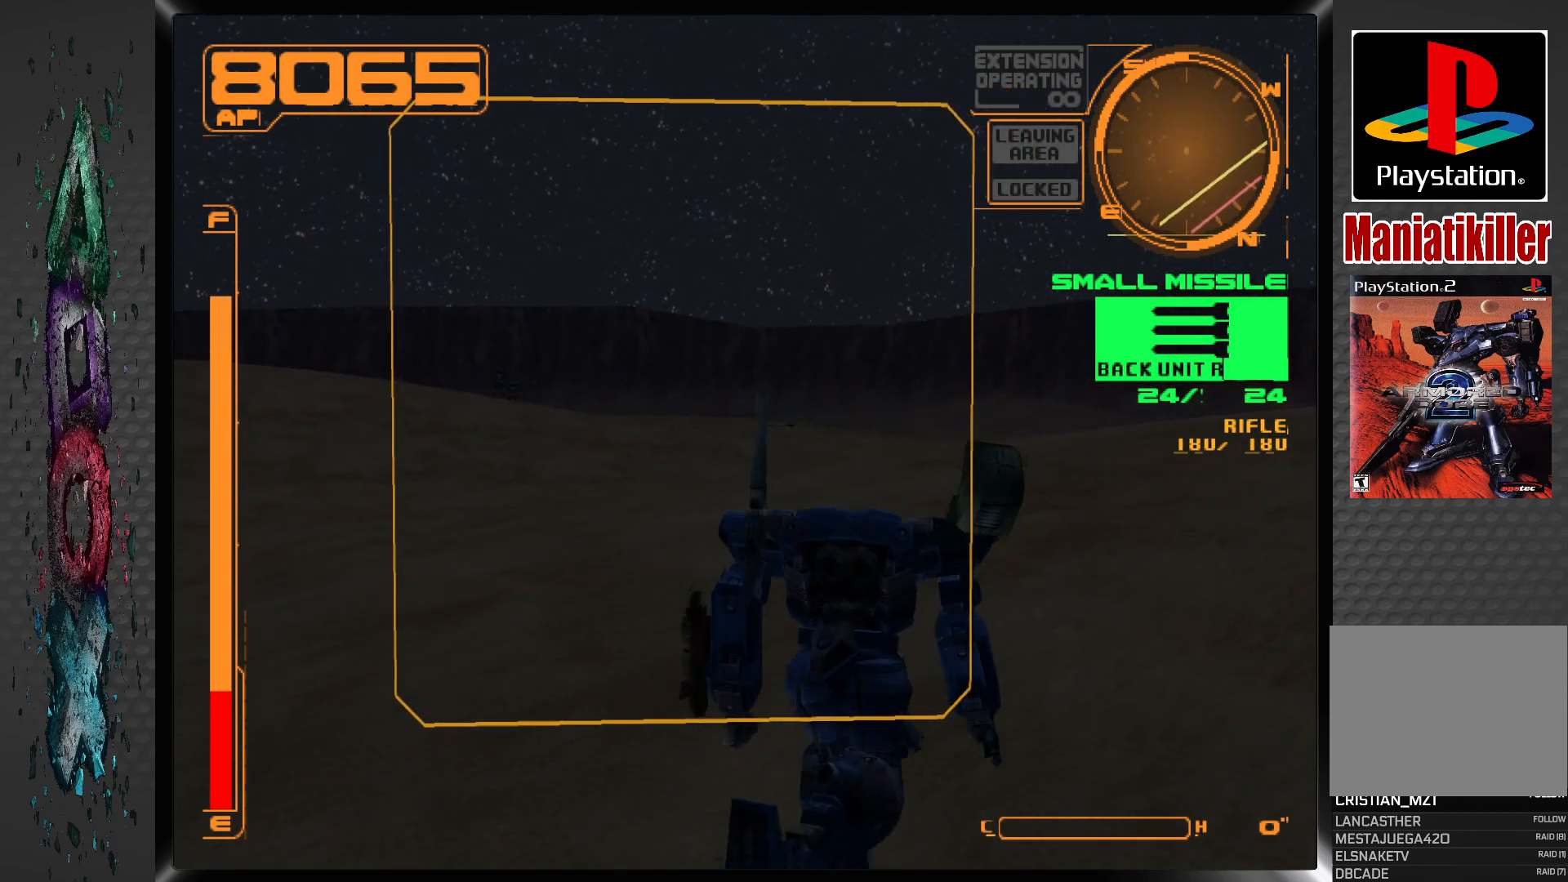
{"buttons": ["R1", "DPAD_UP"], "left_stick": "center", "right_stick": "center", "events": []}
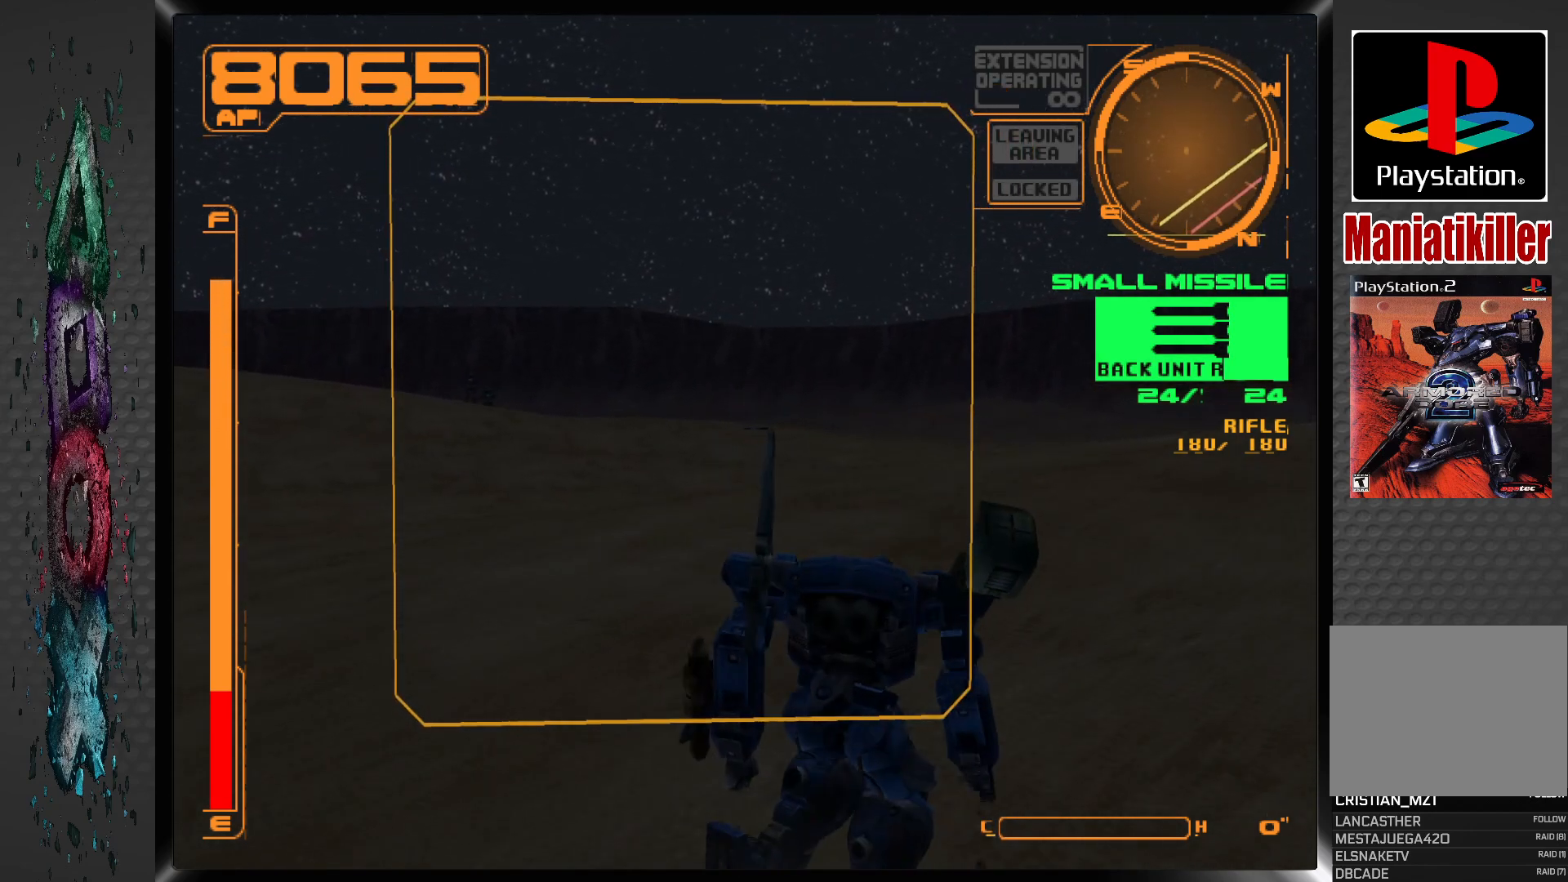
{"buttons": ["DPAD_UP"], "left_stick": "center", "right_stick": "center", "events": [[367, "R1", "up"]]}
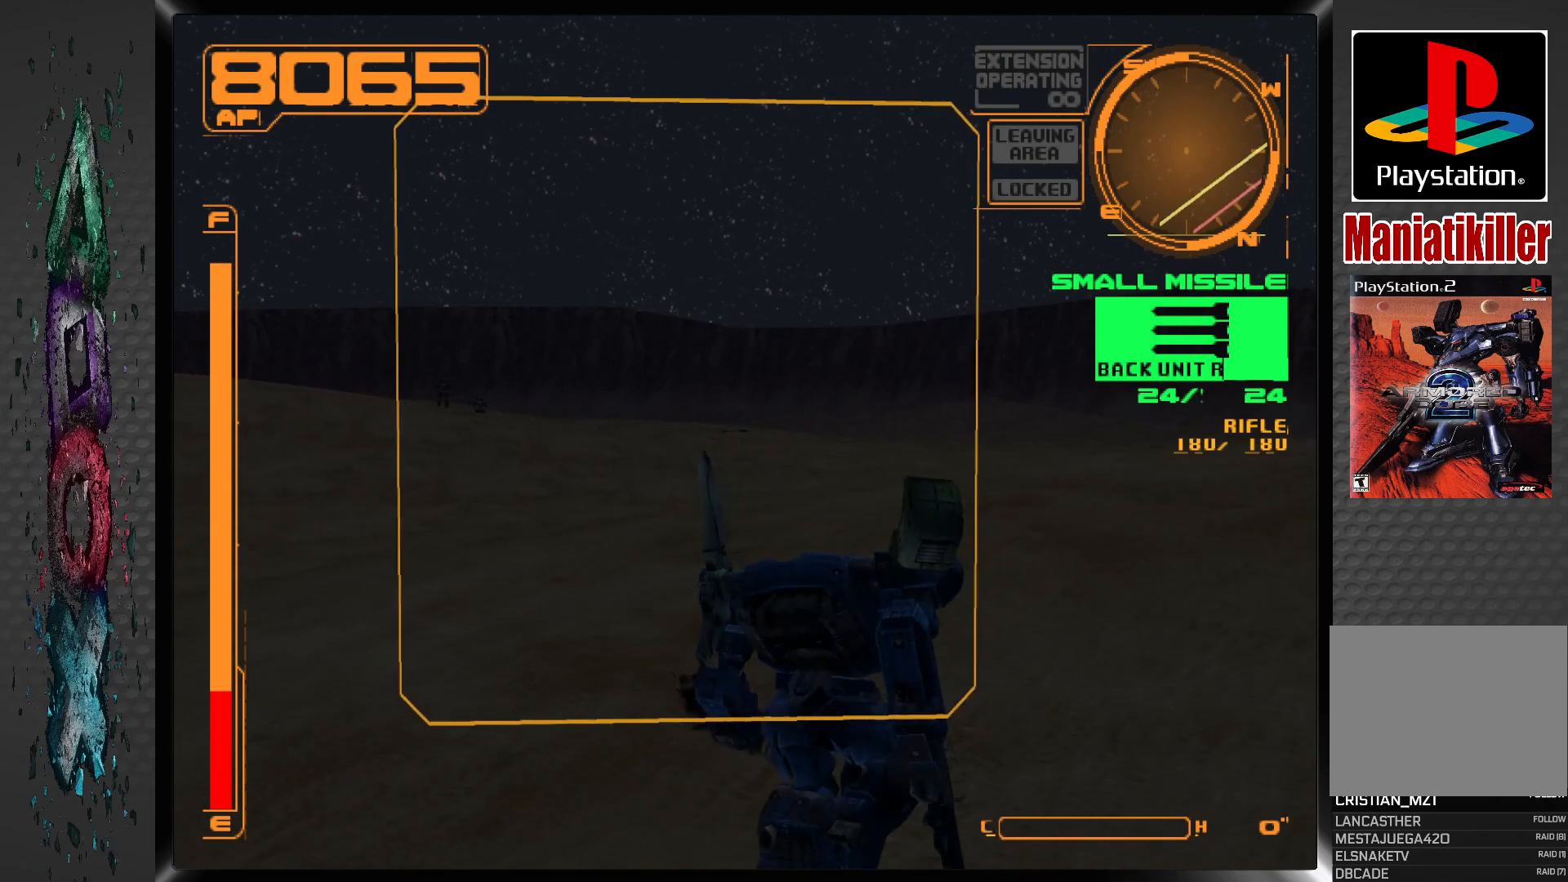
{"buttons": ["CROSS", "DPAD_UP"], "left_stick": "center", "right_stick": "center", "events": [[67, "CROSS", "down"]]}
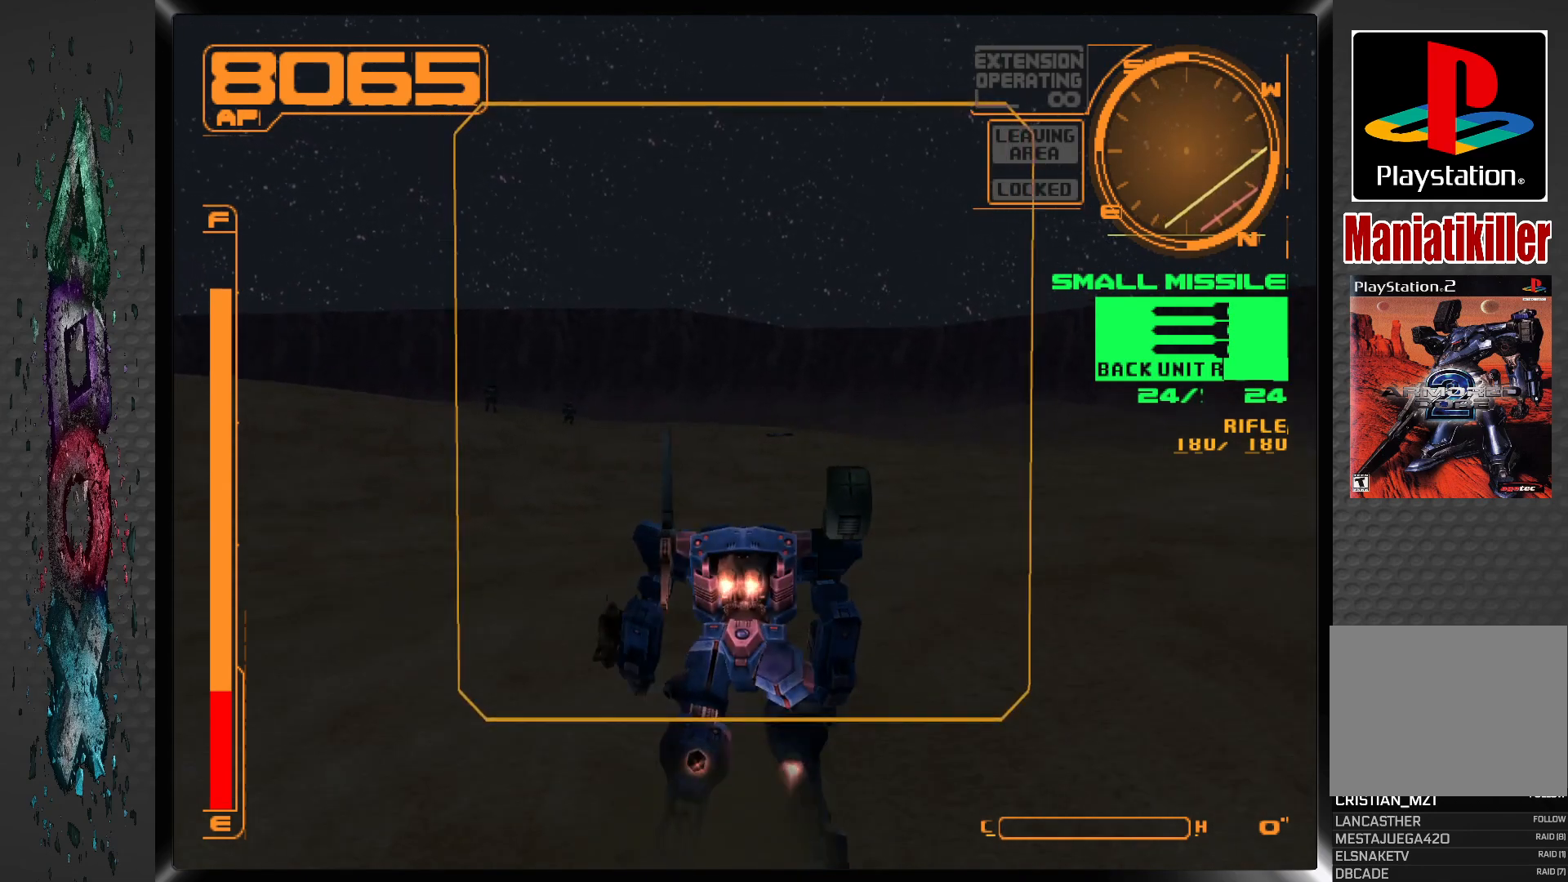
{"buttons": ["R1", "DPAD_UP"], "left_stick": "center", "right_stick": "center", "events": [[267, "R1", "down"], [300, "CROSS", "up"]]}
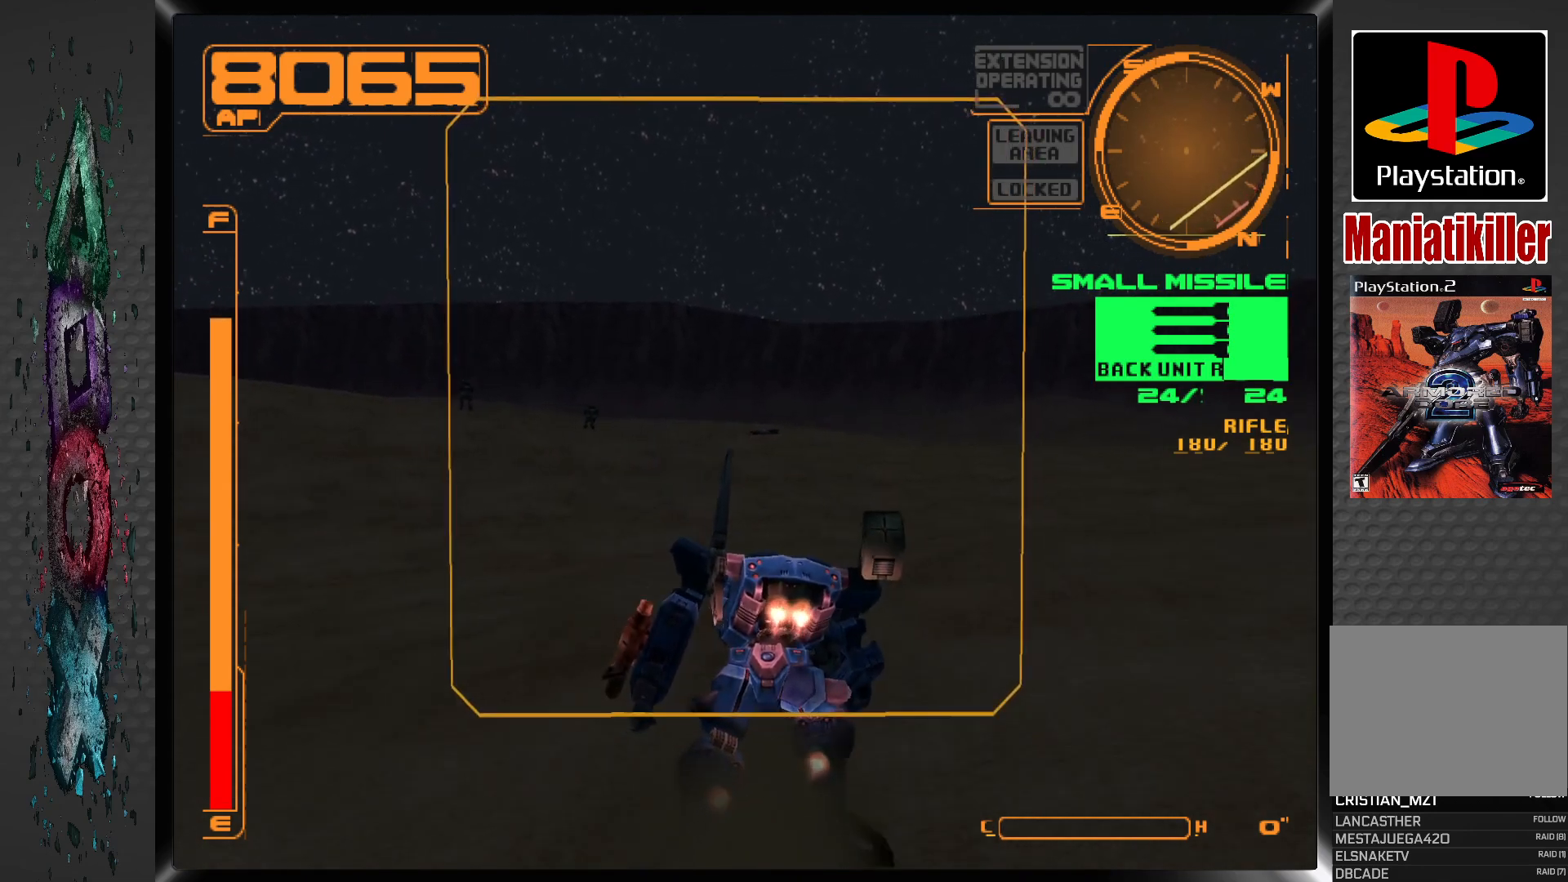
{"buttons": ["R1", "DPAD_UP"], "left_stick": "center", "right_stick": "center", "events": []}
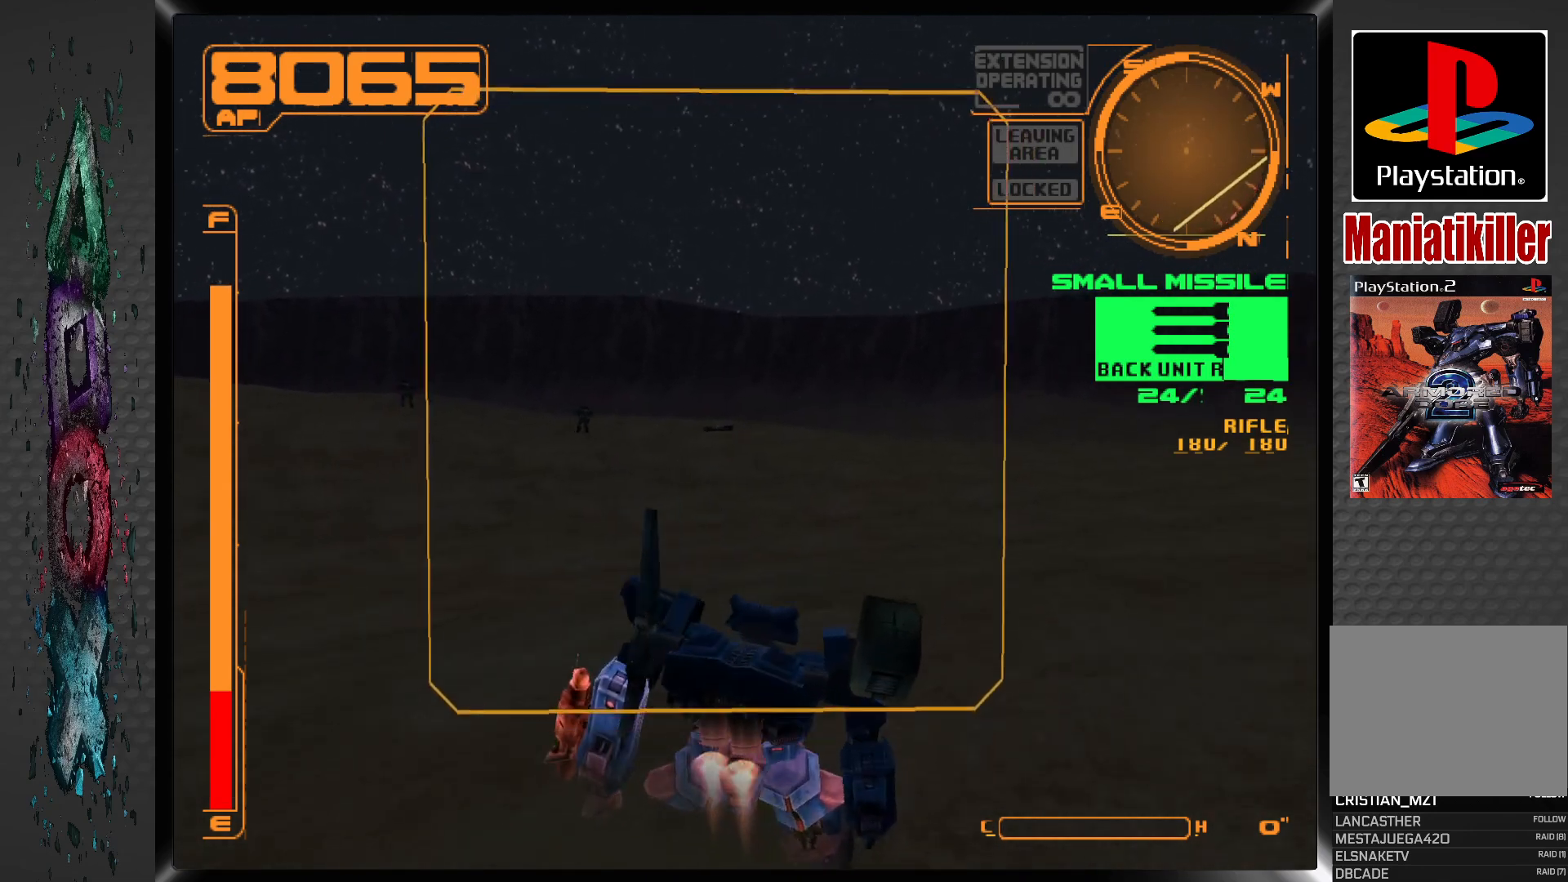
{"buttons": ["R1", "DPAD_UP"], "left_stick": "center", "right_stick": "center", "events": []}
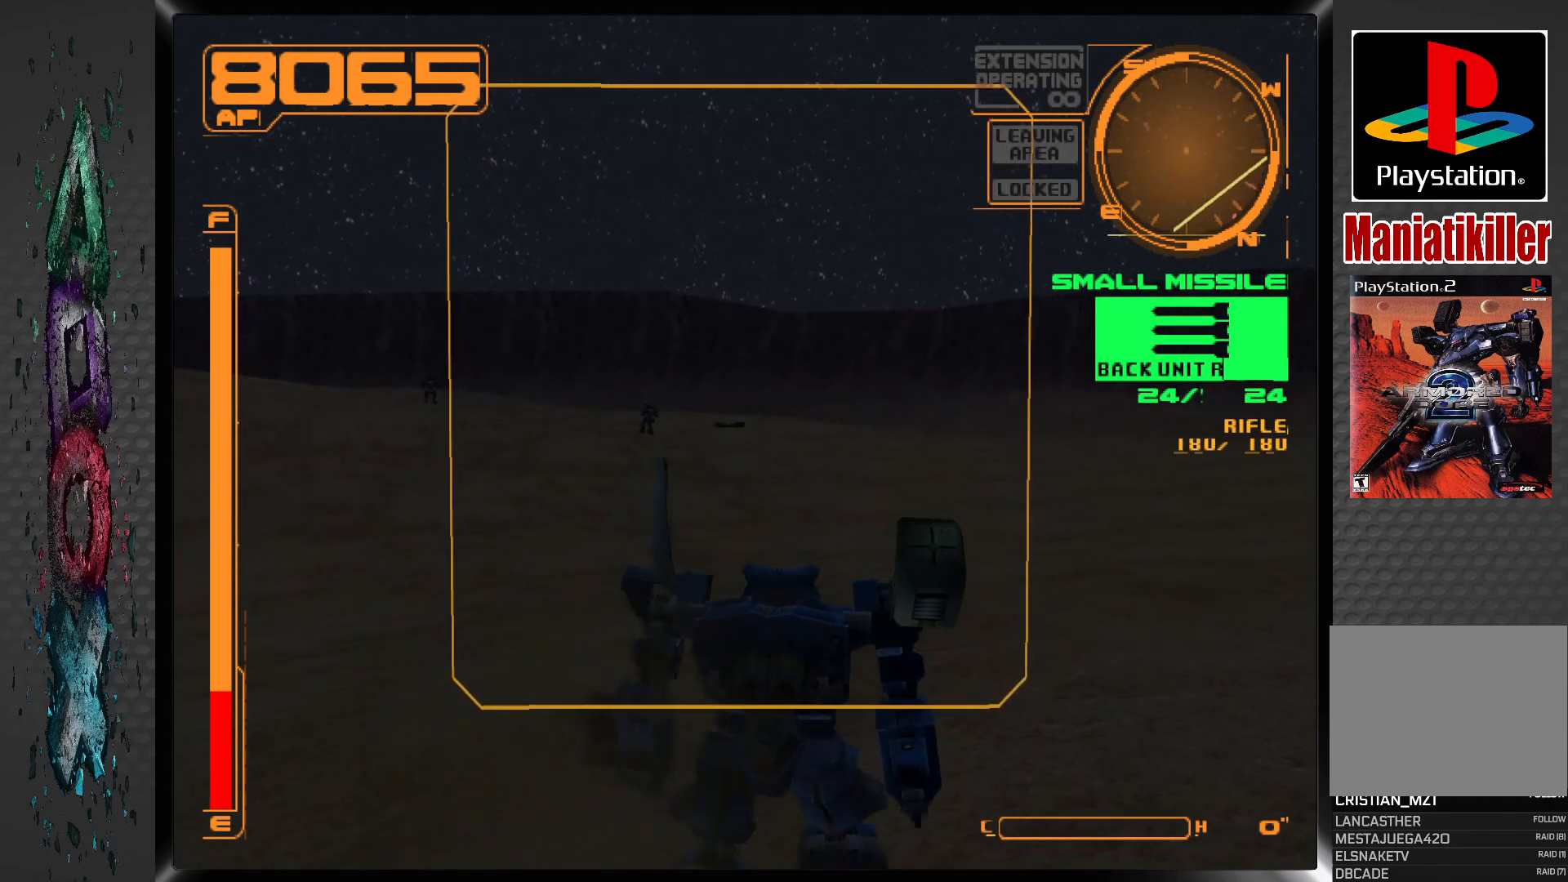
{"buttons": ["R1", "DPAD_UP"], "left_stick": "center", "right_stick": "center", "events": []}
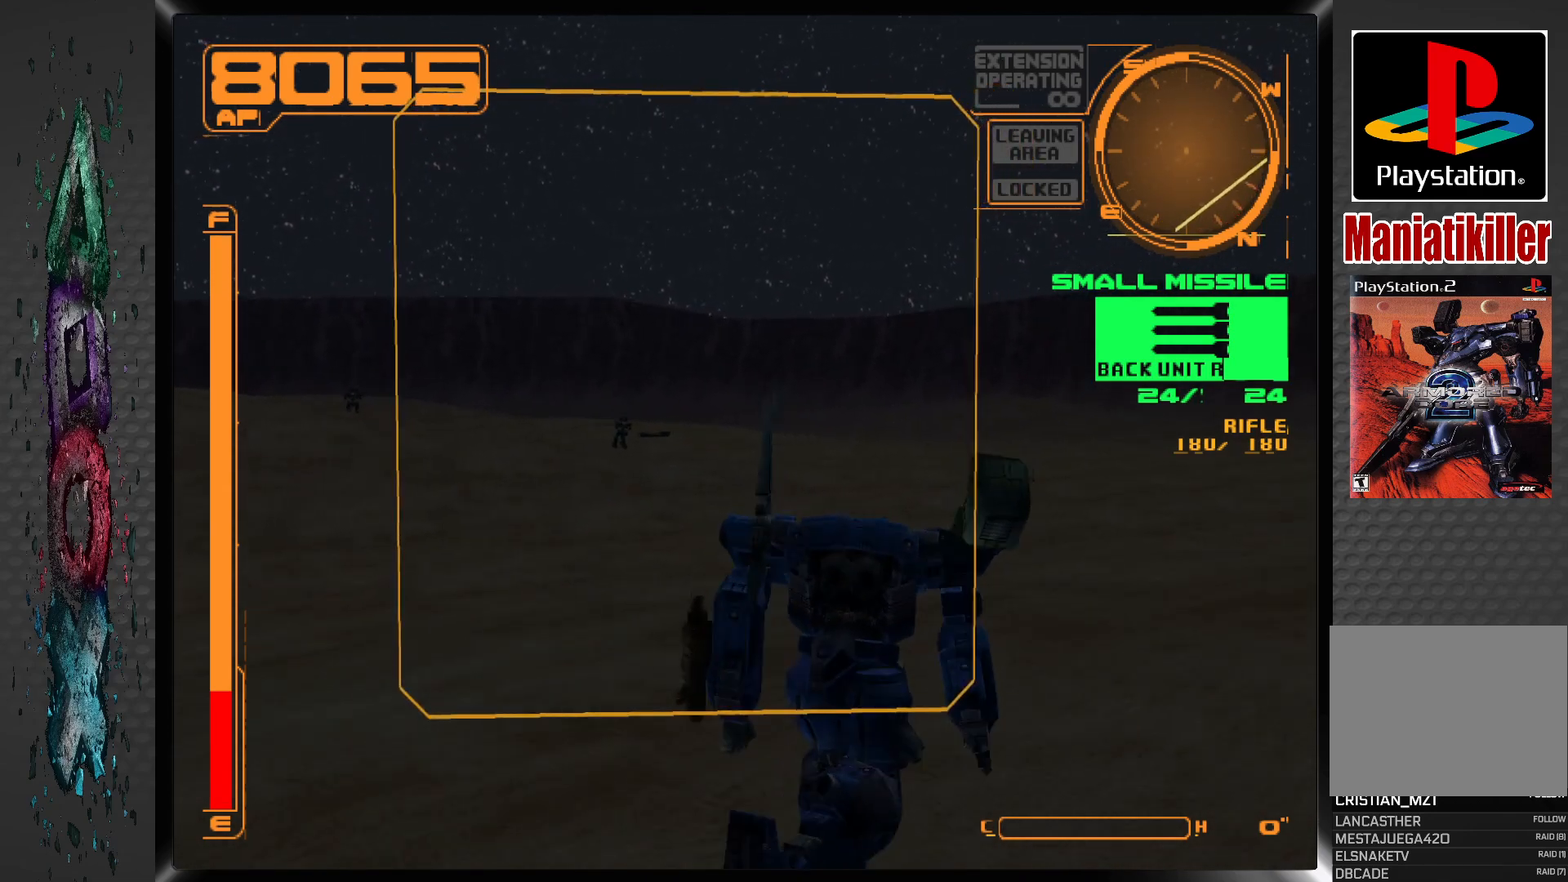
{"buttons": ["R1", "DPAD_UP"], "left_stick": "center", "right_stick": "center", "events": []}
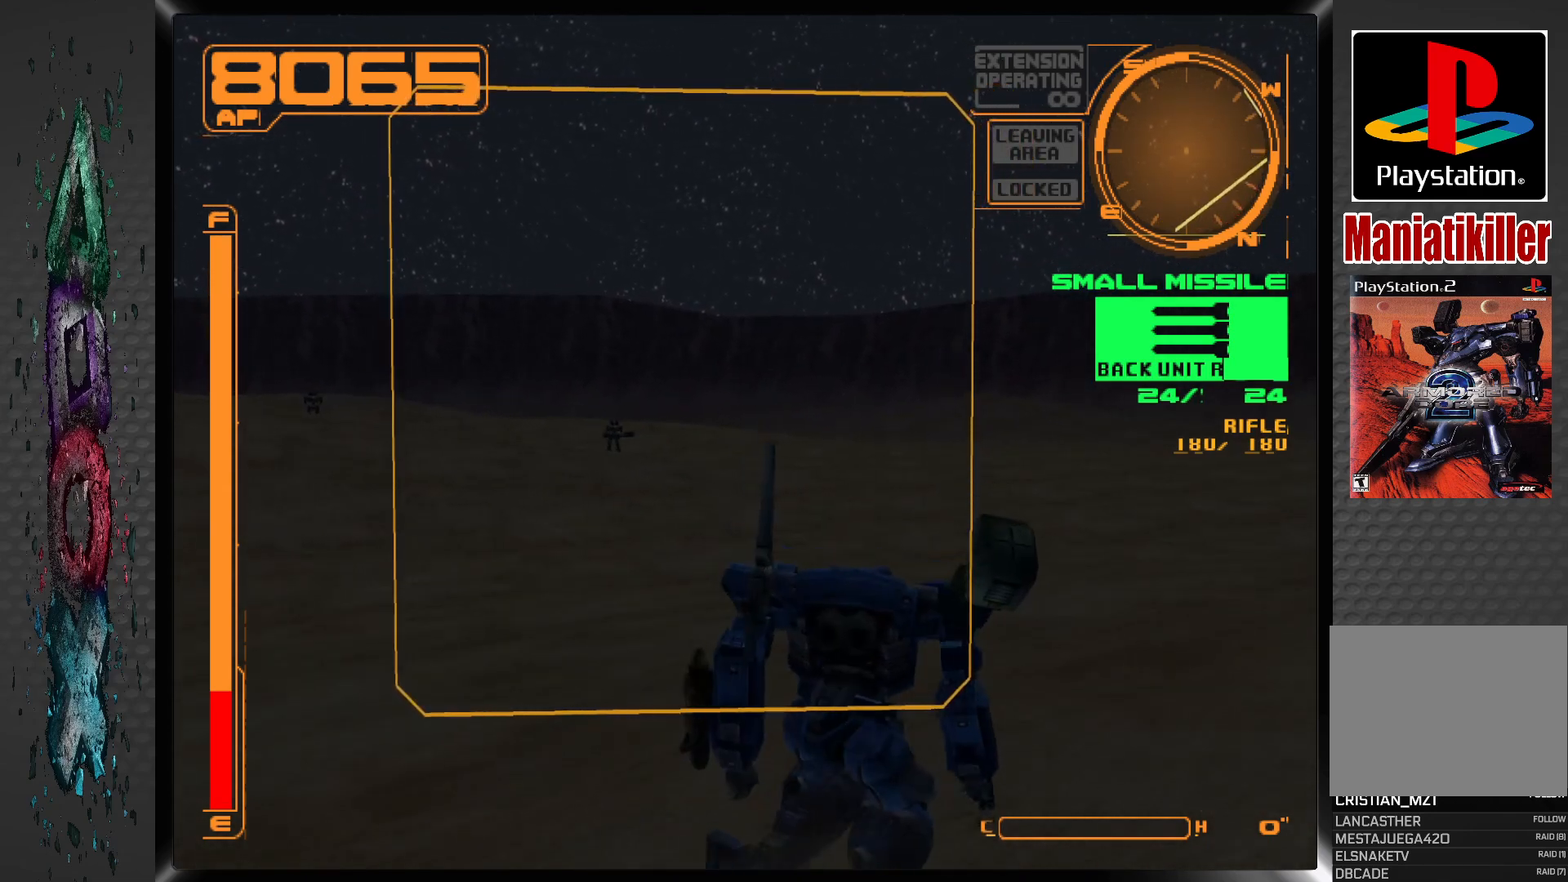
{"buttons": ["R1", "DPAD_UP", "DPAD_LEFT"], "left_stick": "center", "right_stick": "center", "events": [[433, "DPAD_LEFT", "down"]]}
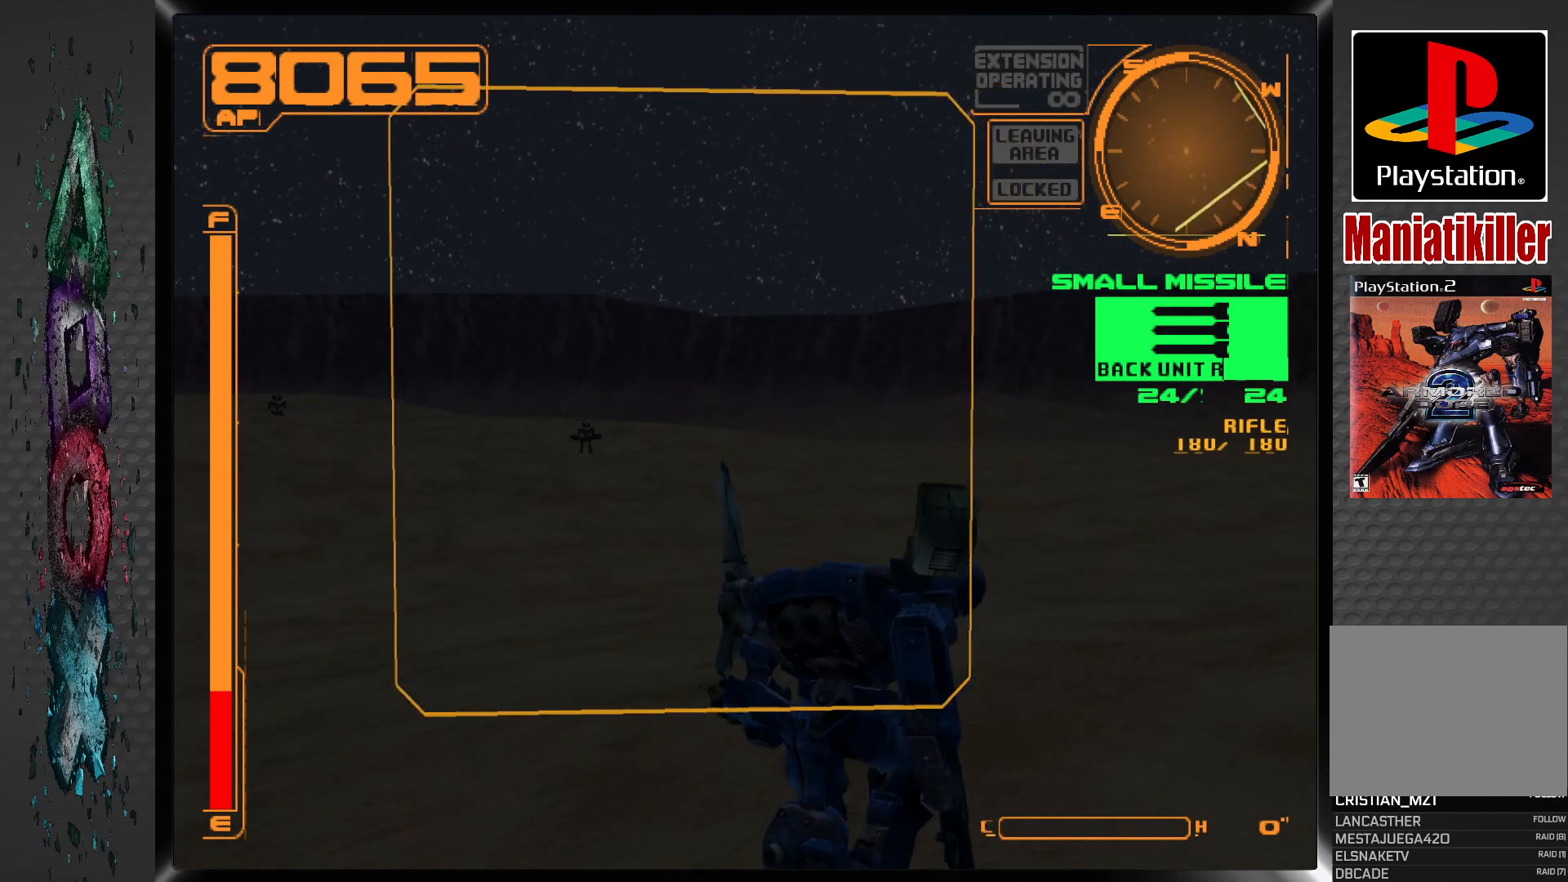
{"buttons": ["DPAD_UP"], "left_stick": "center", "right_stick": "center", "events": [[200, "DPAD_LEFT", "up"], [417, "R1", "up"]]}
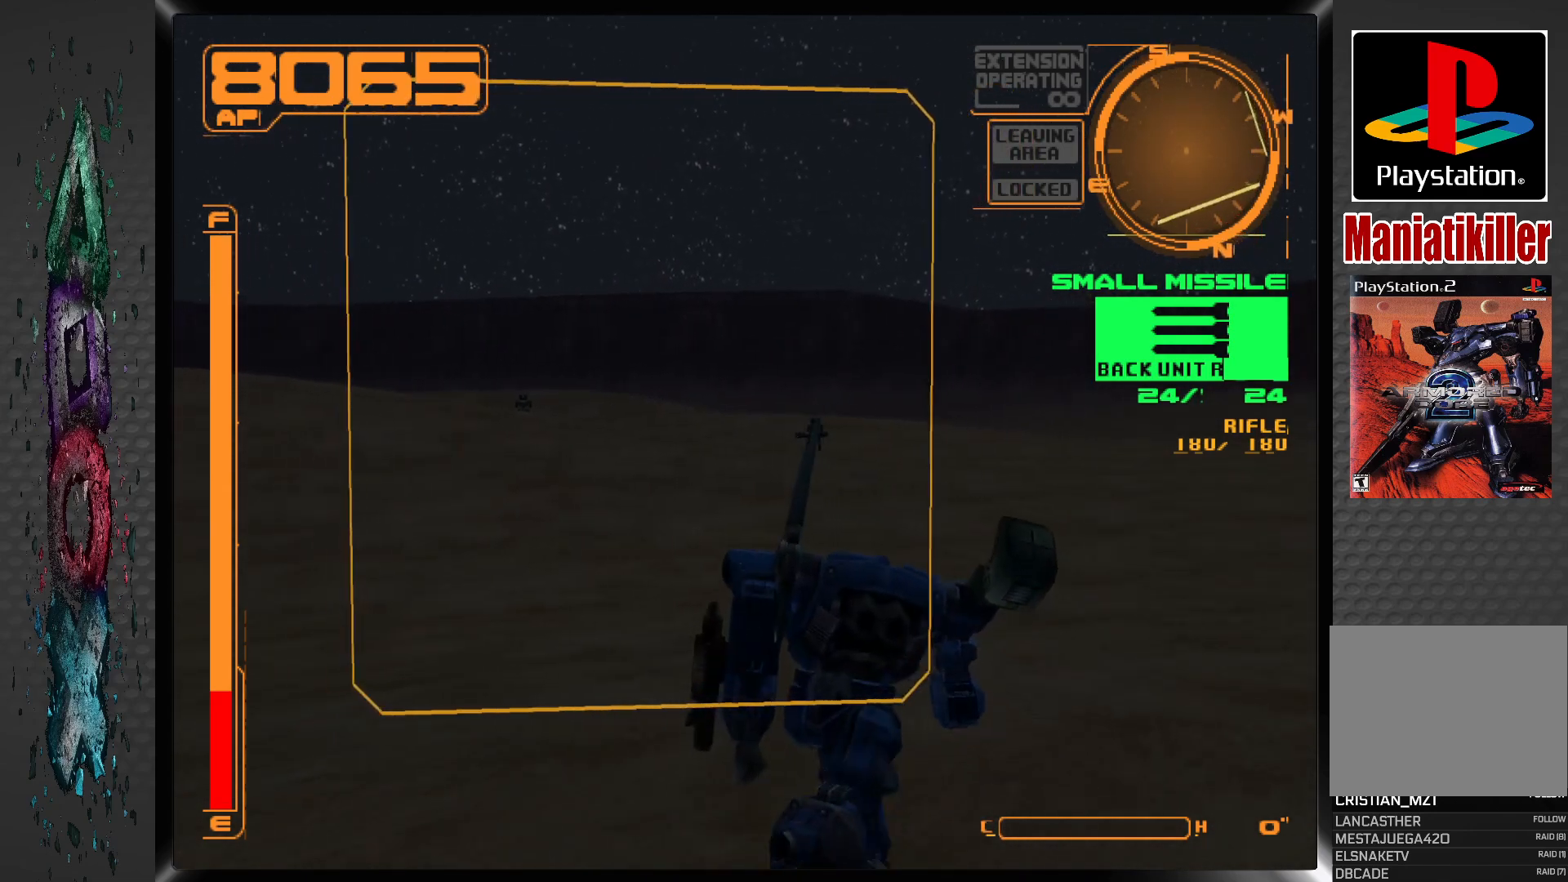
{"buttons": ["DPAD_UP"], "left_stick": "center", "right_stick": "center", "events": []}
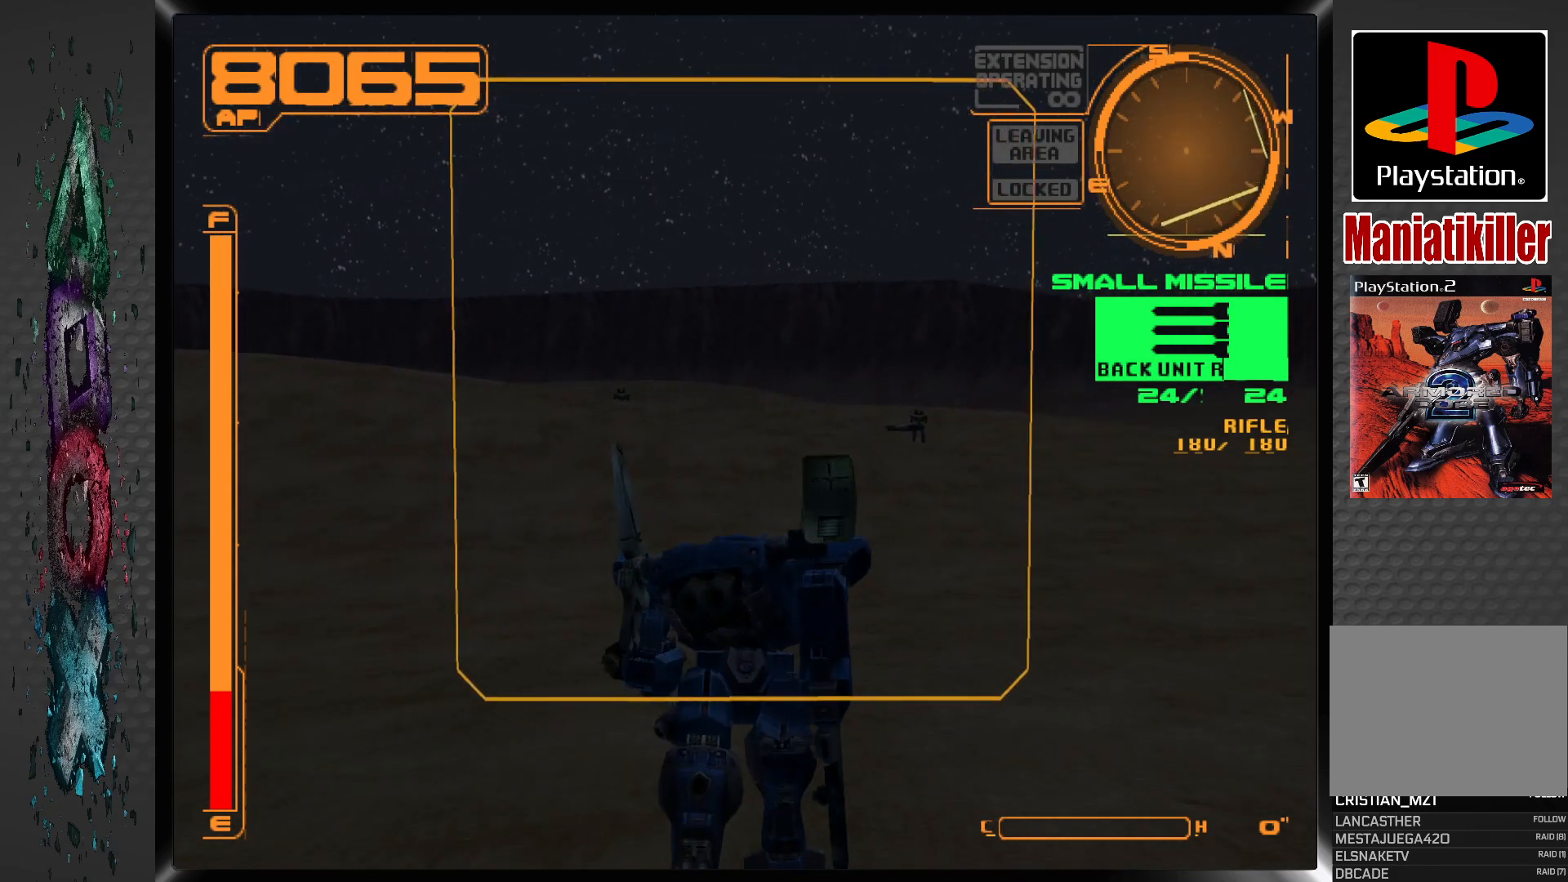
{"buttons": ["CROSS", "DPAD_UP"], "left_stick": "center", "right_stick": "center", "events": [[150, "DPAD_RIGHT", "down"], [217, "DPAD_RIGHT", "up"], [483, "CROSS", "down"]]}
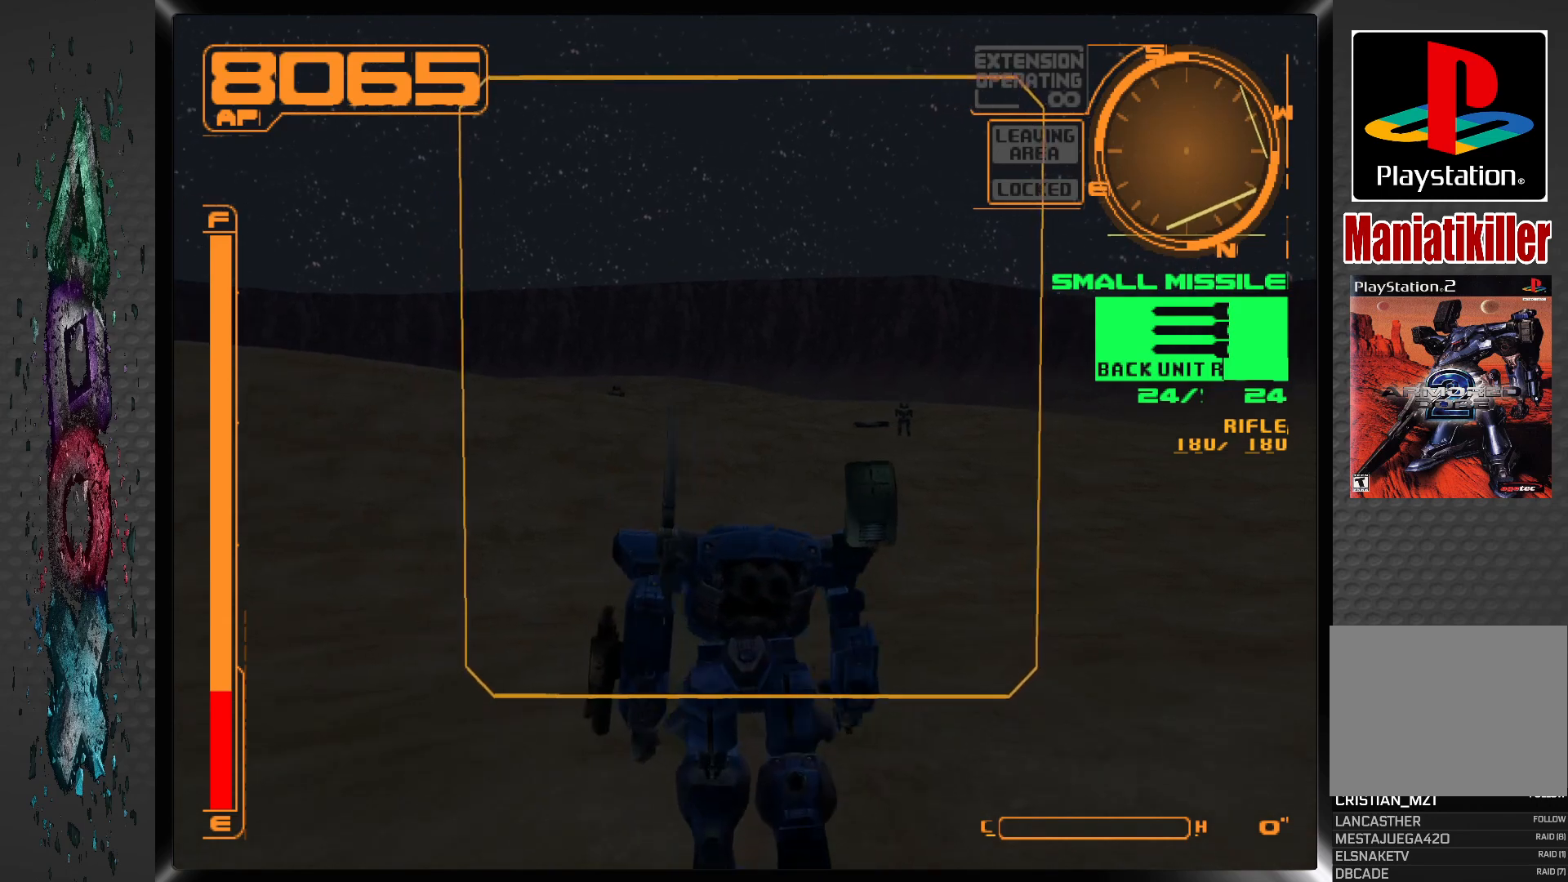
{"buttons": ["CROSS", "DPAD_UP", "DPAD_RIGHT"], "left_stick": "center", "right_stick": "center", "events": [[383, "DPAD_RIGHT", "down"]]}
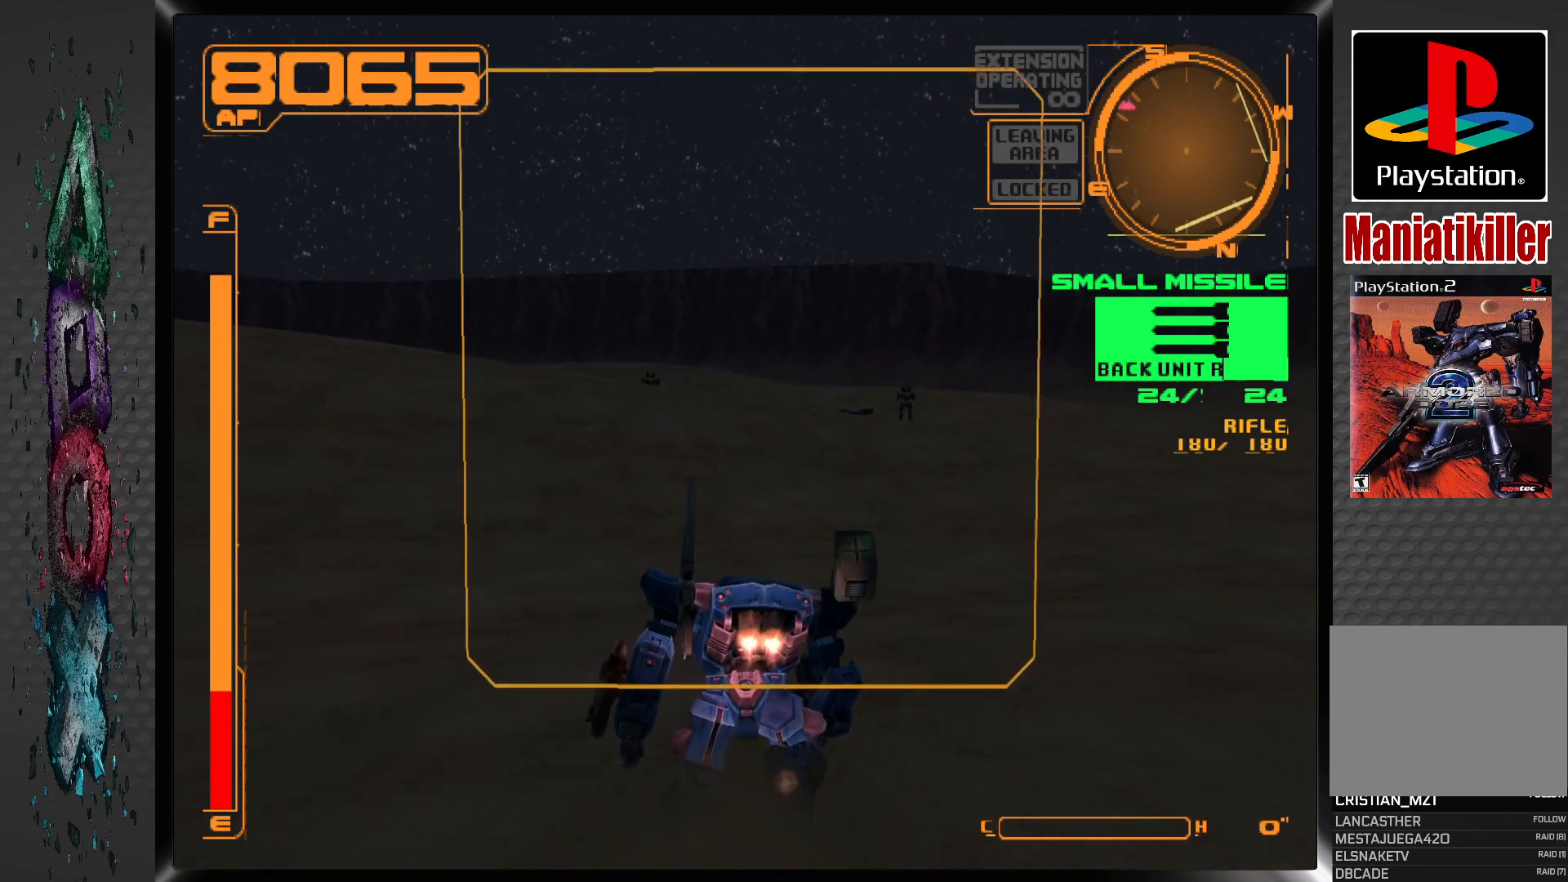
{"buttons": ["CROSS", "DPAD_UP"], "left_stick": "center", "right_stick": "center", "events": [[67, "DPAD_RIGHT", "up"]]}
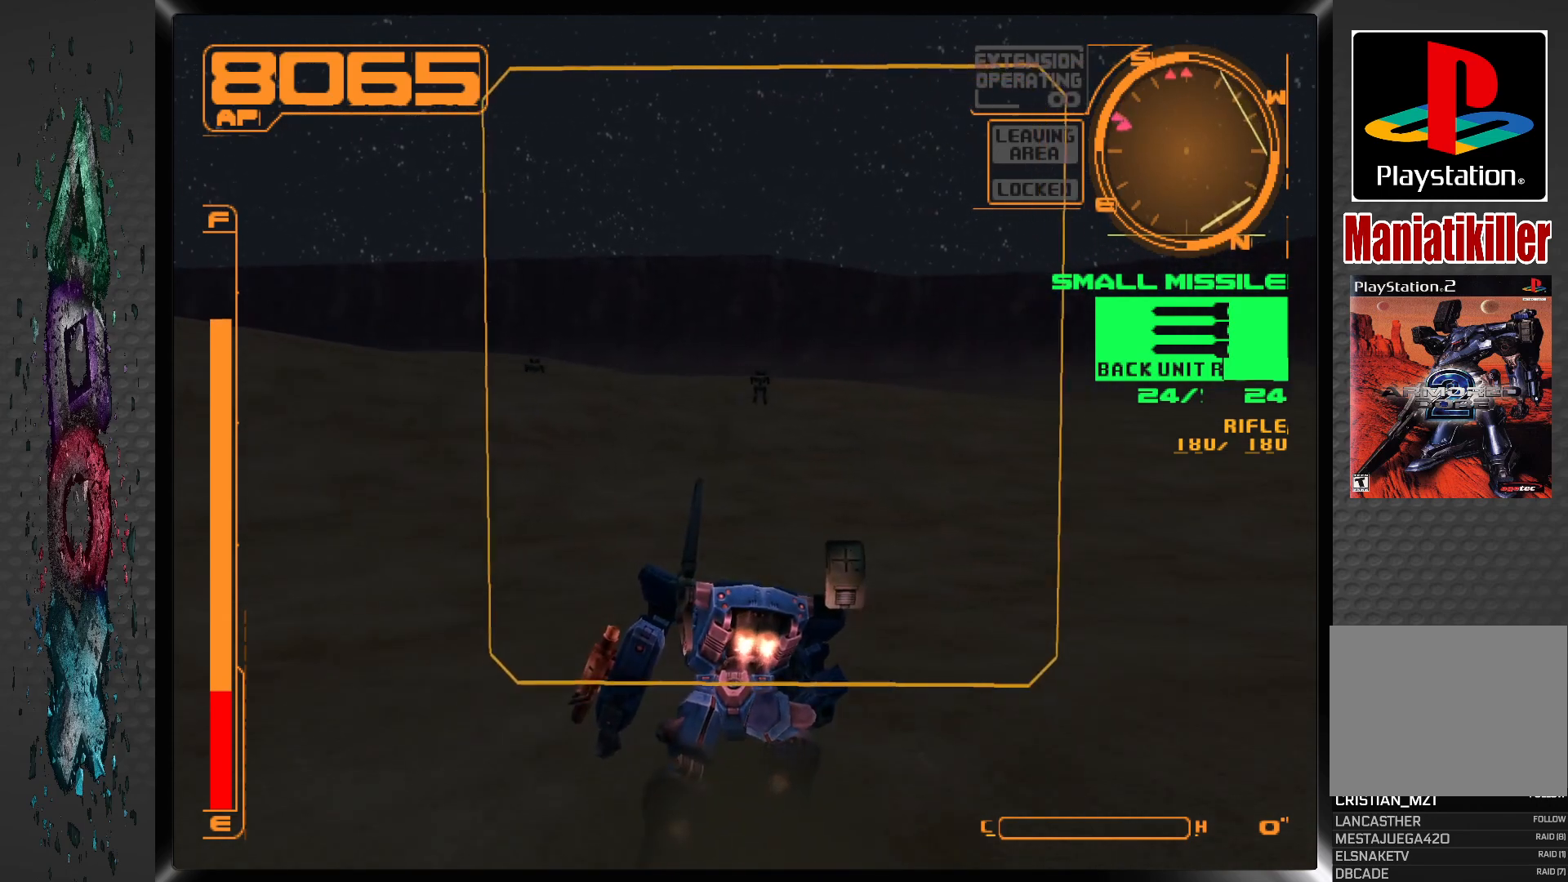
{"buttons": ["R1", "DPAD_UP"], "left_stick": "center", "right_stick": "center", "events": [[317, "R1", "down"], [383, "CROSS", "up"]]}
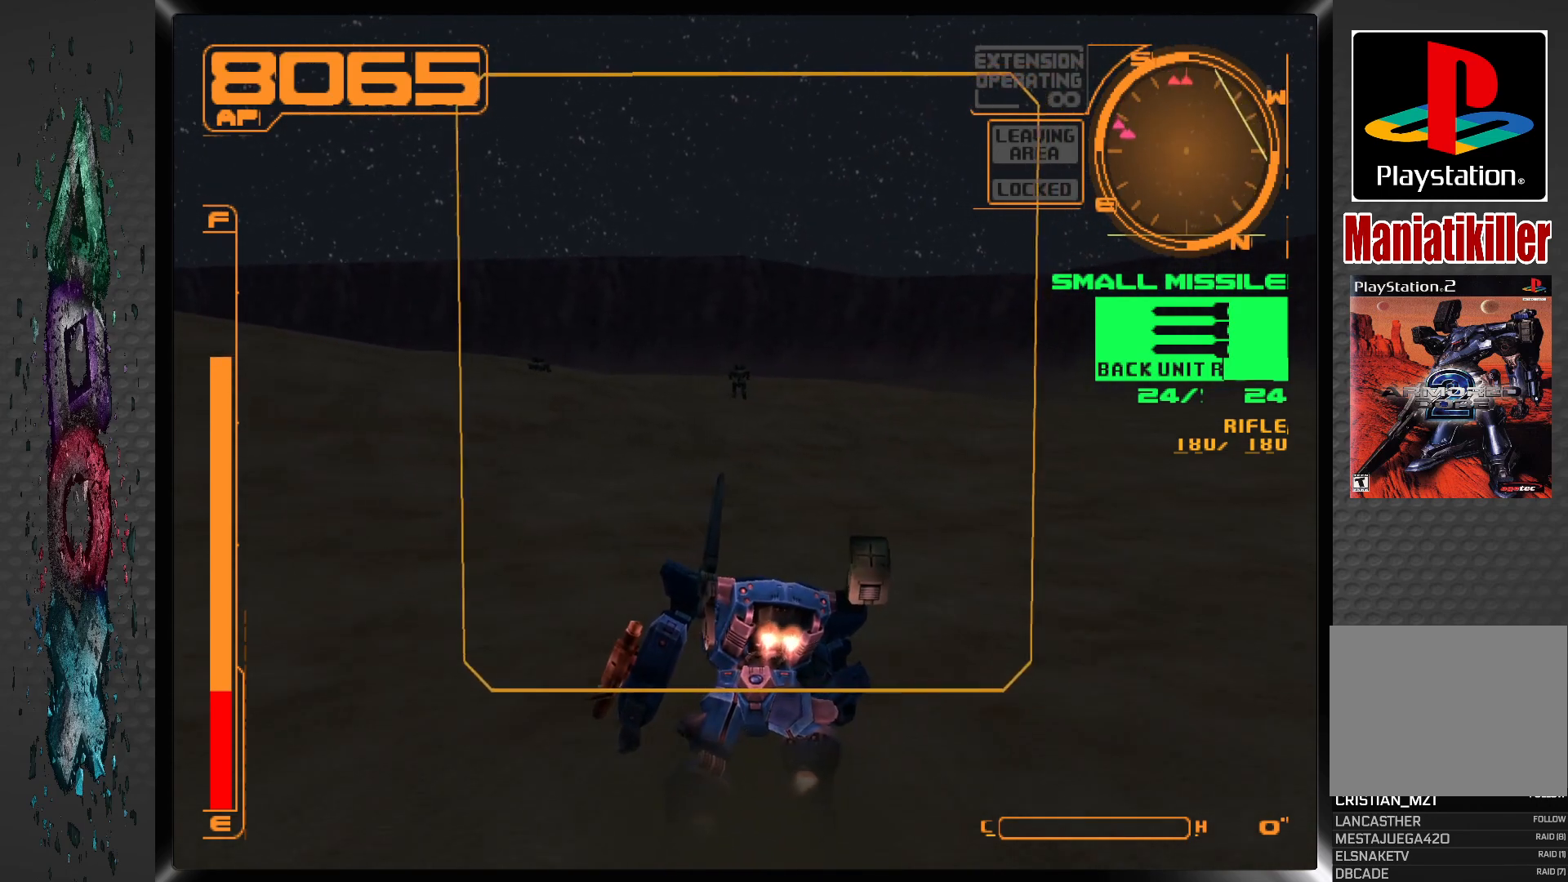
{"buttons": ["R1", "DPAD_UP"], "left_stick": "center", "right_stick": "center", "events": []}
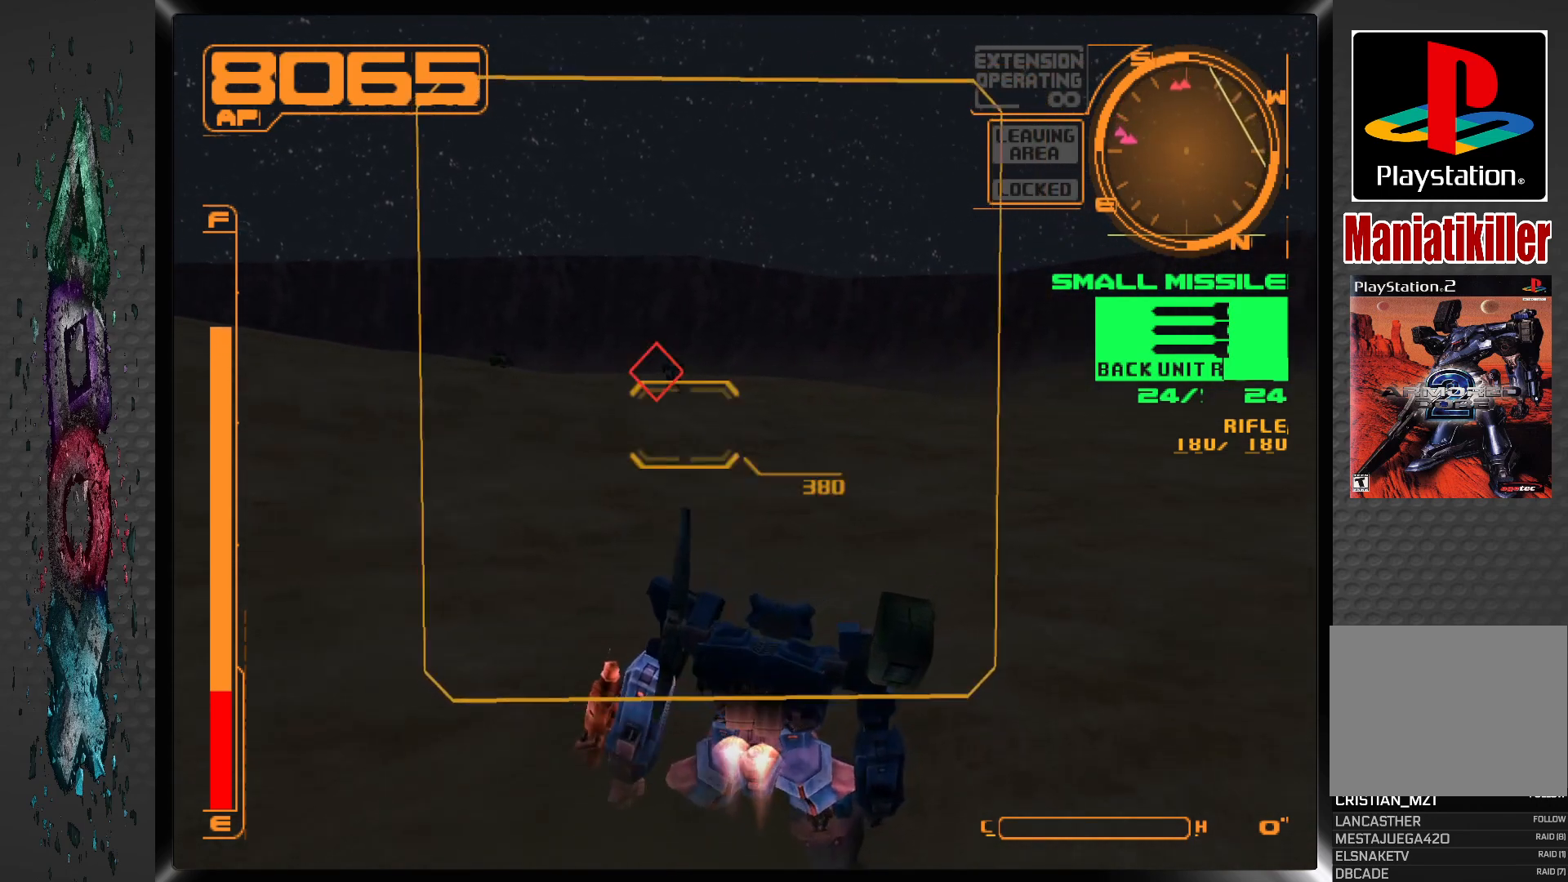
{"buttons": ["R1", "DPAD_UP"], "left_stick": "center", "right_stick": "center", "events": []}
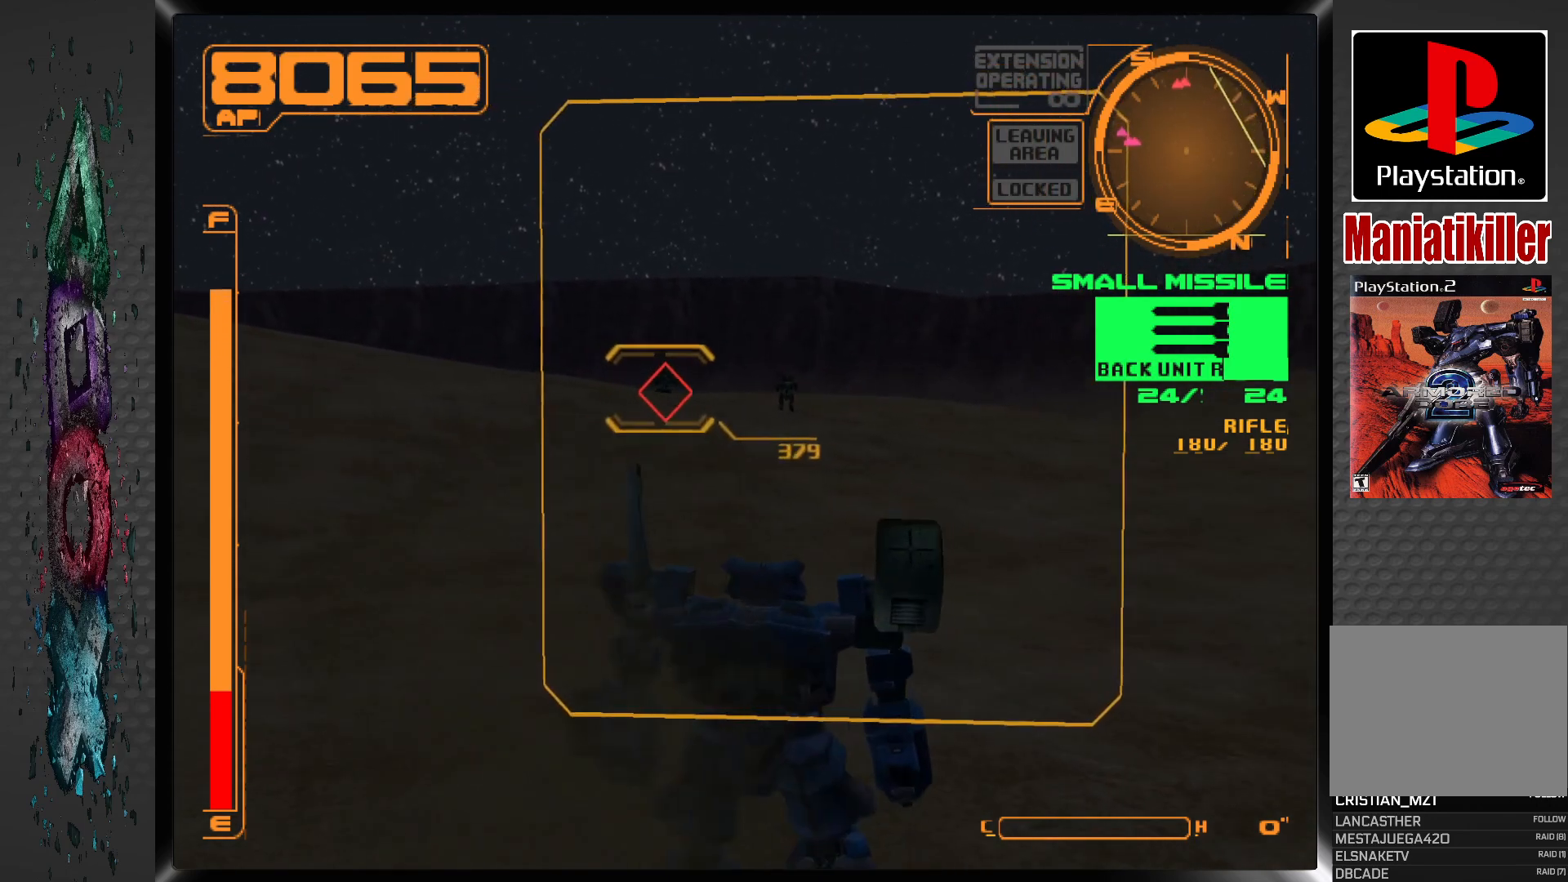
{"buttons": ["R1"], "left_stick": "center", "right_stick": "center", "events": [[417, "DPAD_UP", "up"]]}
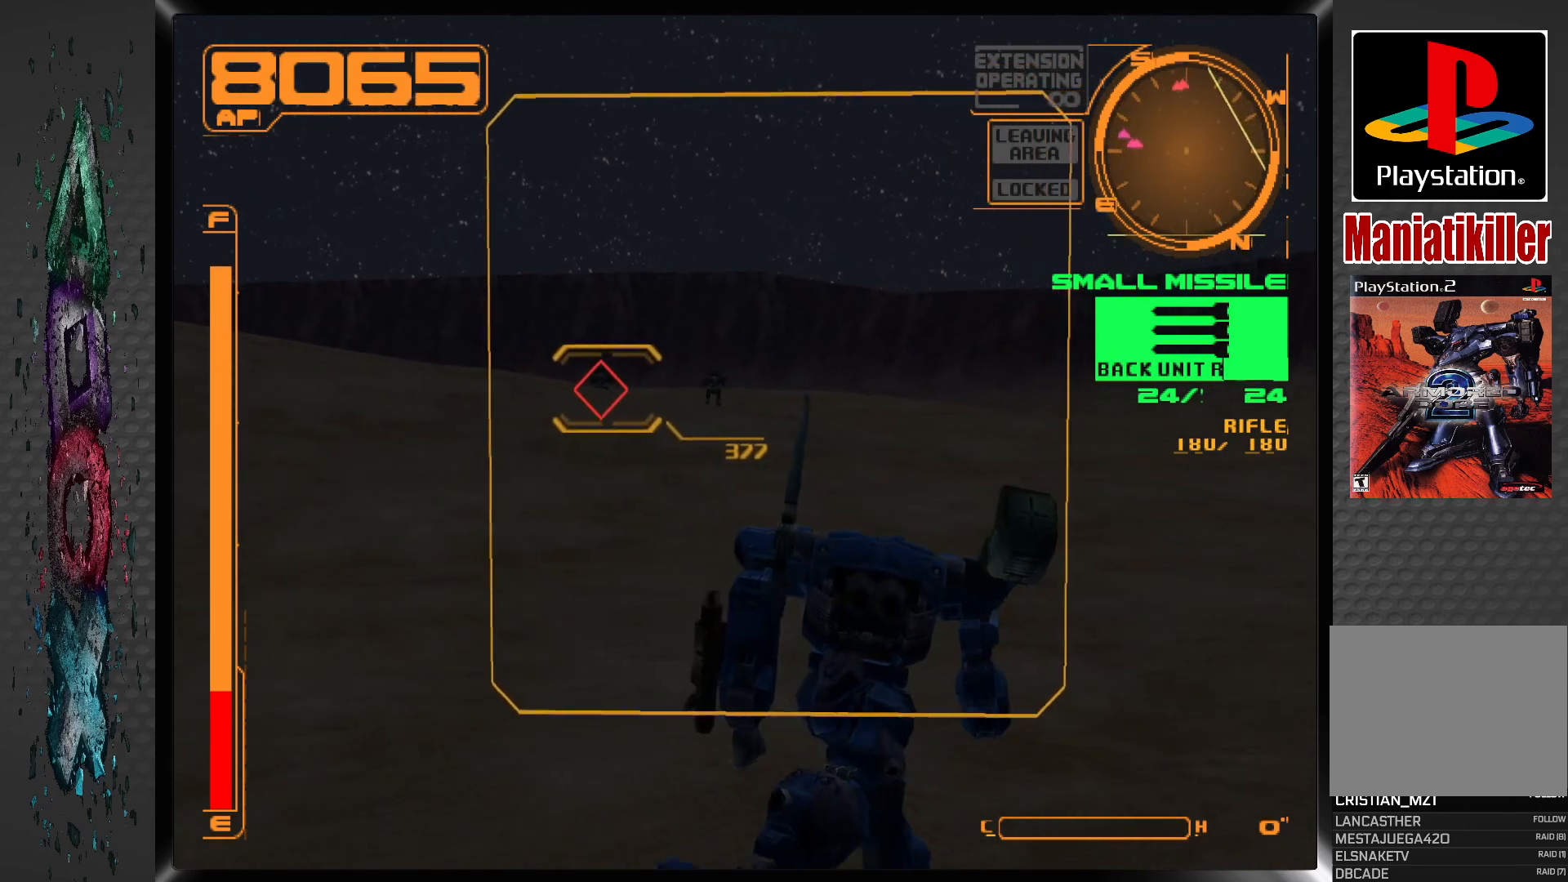
{"buttons": ["R1"], "left_stick": "center", "right_stick": "center", "events": []}
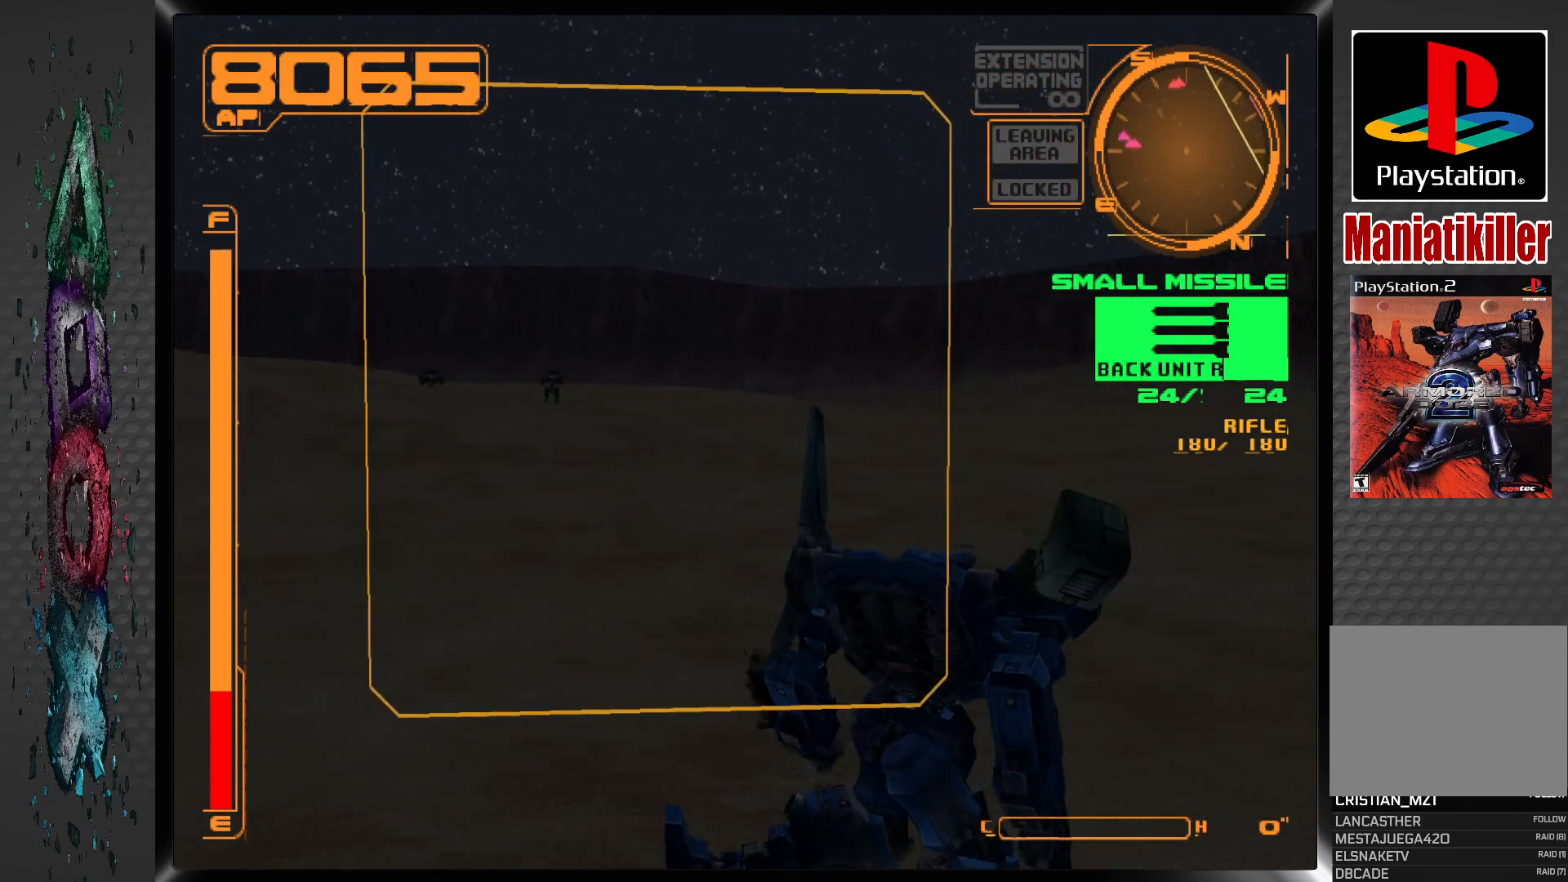
{"buttons": ["R1", "DPAD_LEFT"], "left_stick": "center", "right_stick": "center", "events": [[67, "DPAD_LEFT", "down"]]}
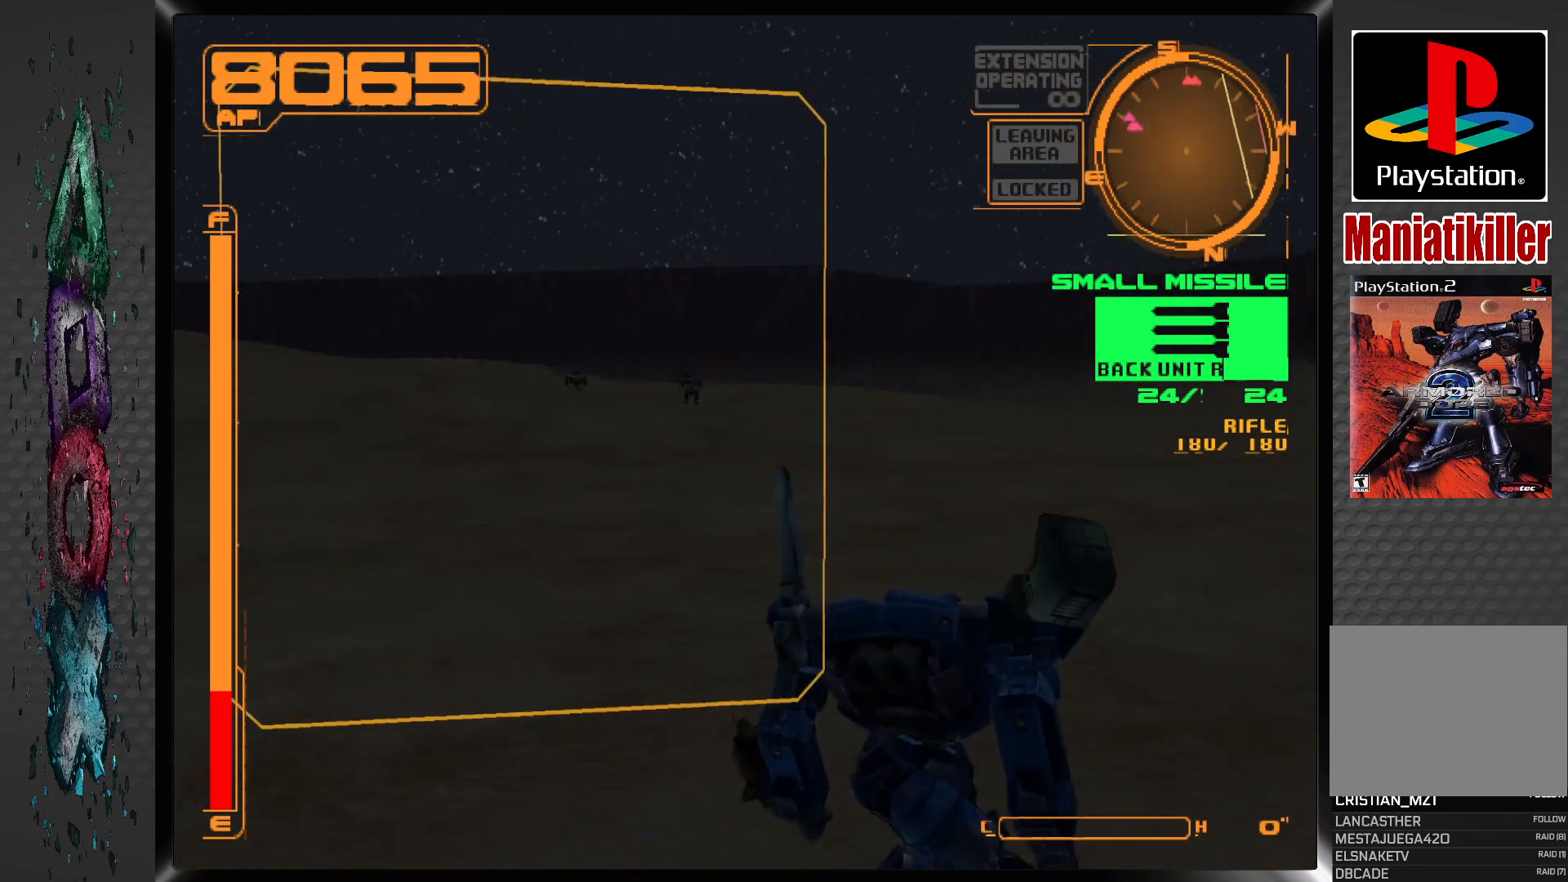
{"buttons": ["R1", "DPAD_DOWN"], "left_stick": "center", "right_stick": "center", "events": [[450, "DPAD_DOWN", "down"], [500, "DPAD_LEFT", "up"]]}
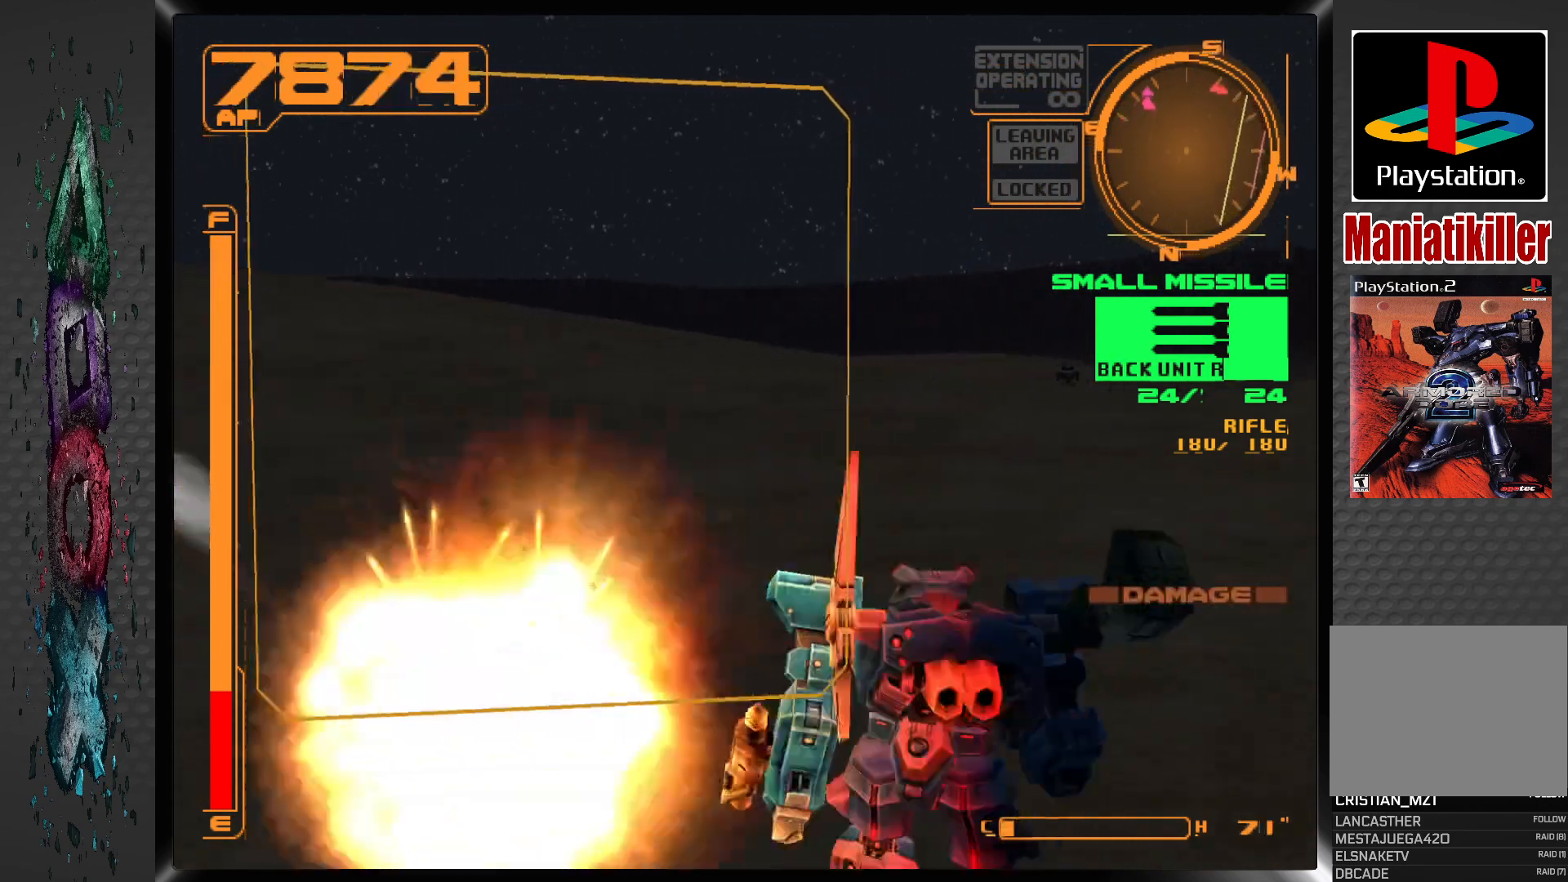
{"buttons": ["DPAD_DOWN", "DPAD_LEFT"], "left_stick": "center", "right_stick": "center", "events": [[183, "R1", "up"], [317, "DPAD_LEFT", "down"]]}
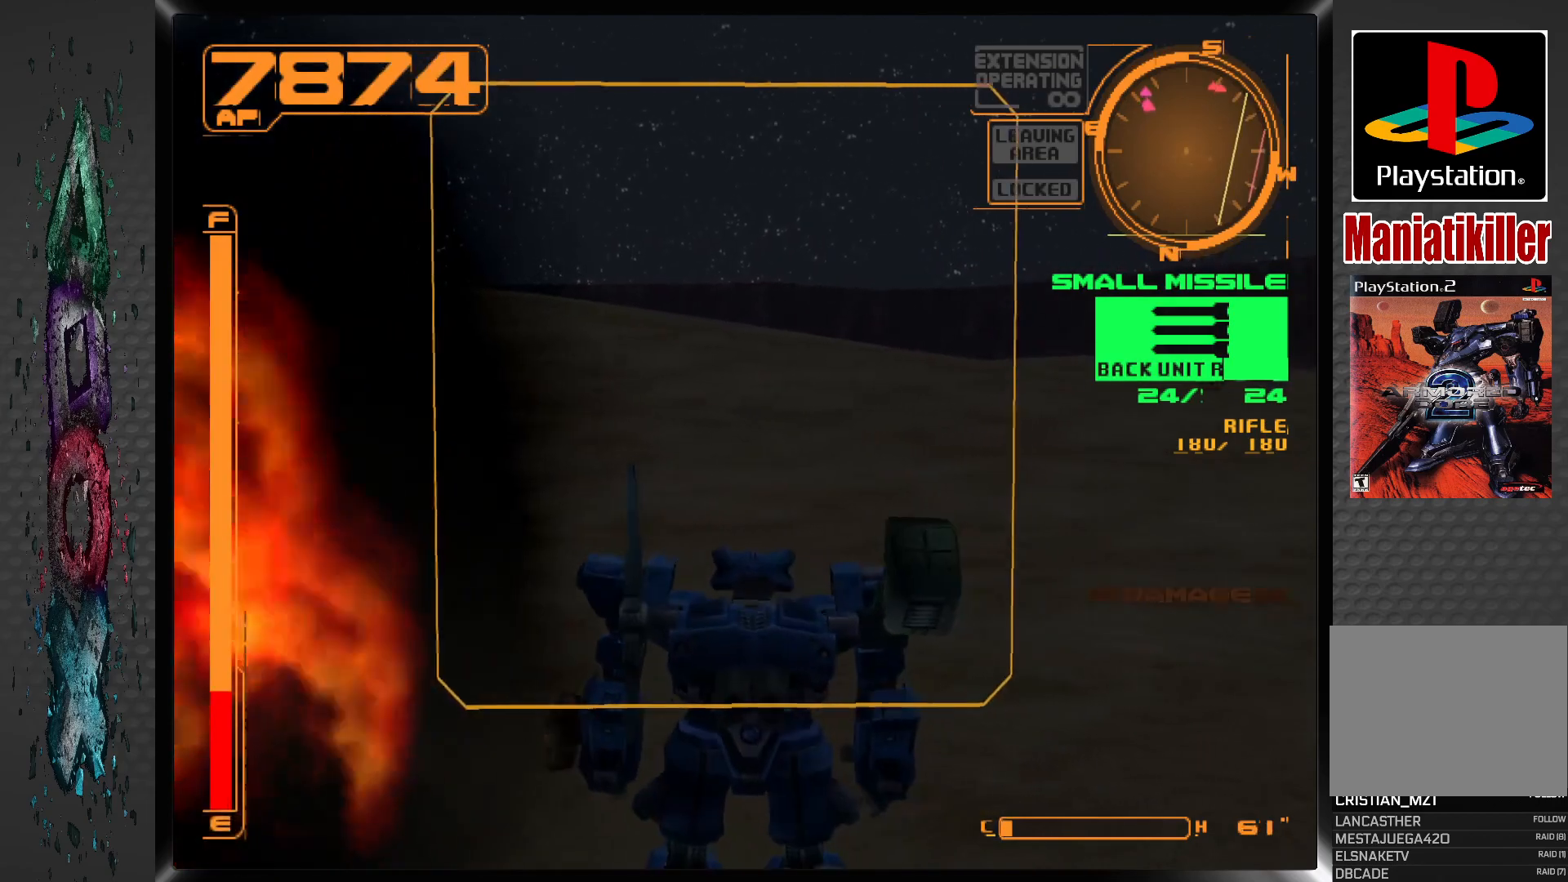
{"buttons": ["CROSS", "L1", "DPAD_DOWN", "DPAD_LEFT"], "left_stick": "center", "right_stick": "center", "events": [[183, "CROSS", "down"], [333, "L1", "down"]]}
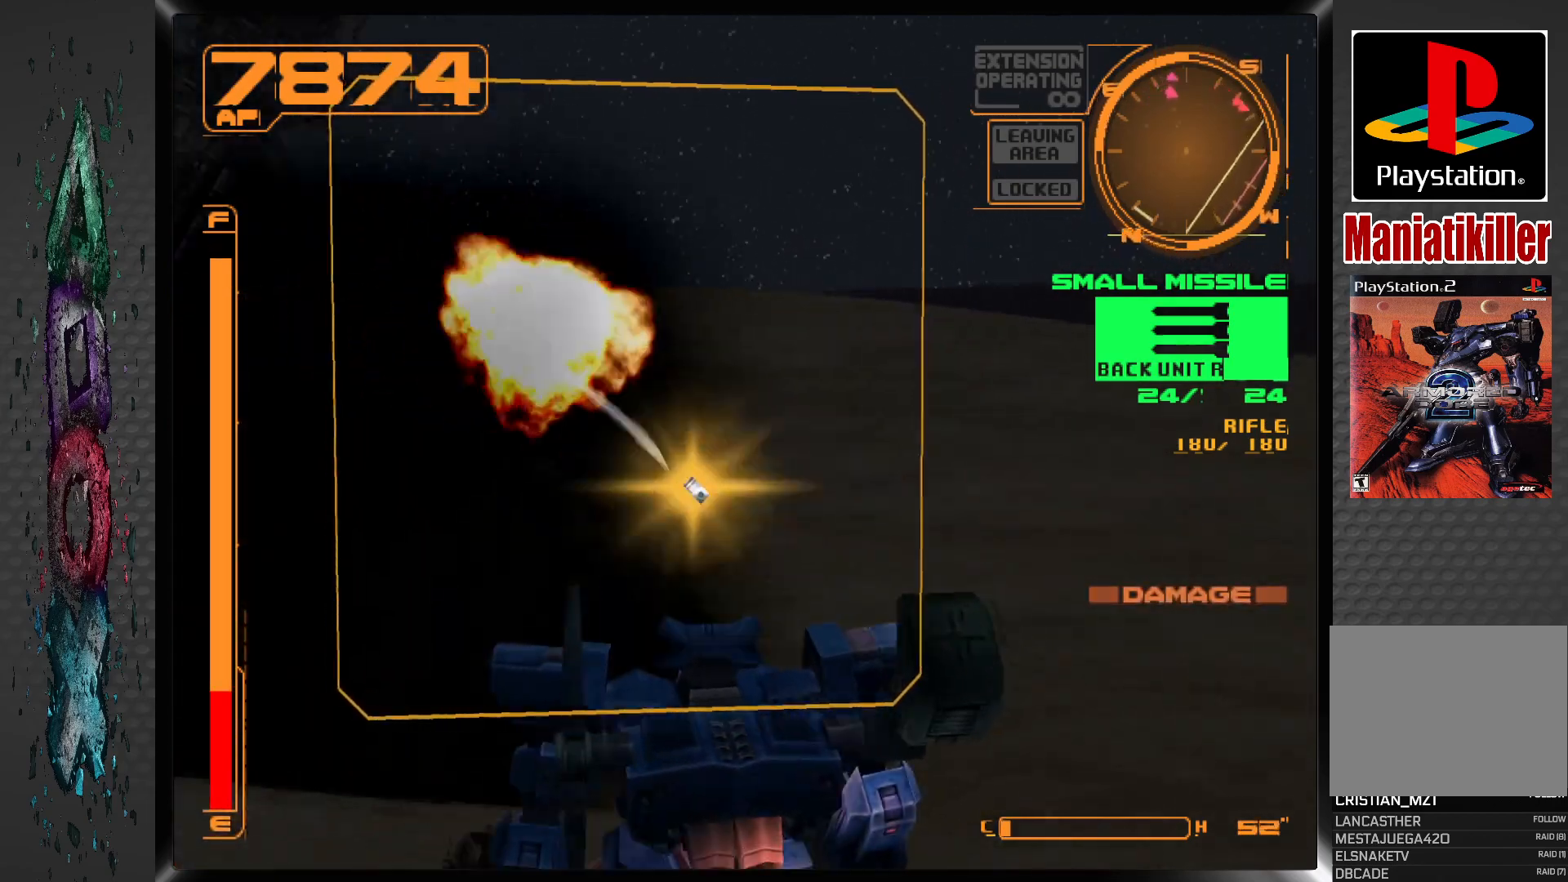
{"buttons": ["CROSS", "L1", "DPAD_RIGHT"], "left_stick": "center", "right_stick": "center", "events": [[183, "DPAD_DOWN", "up"], [183, "DPAD_LEFT", "up"], [483, "DPAD_RIGHT", "down"]]}
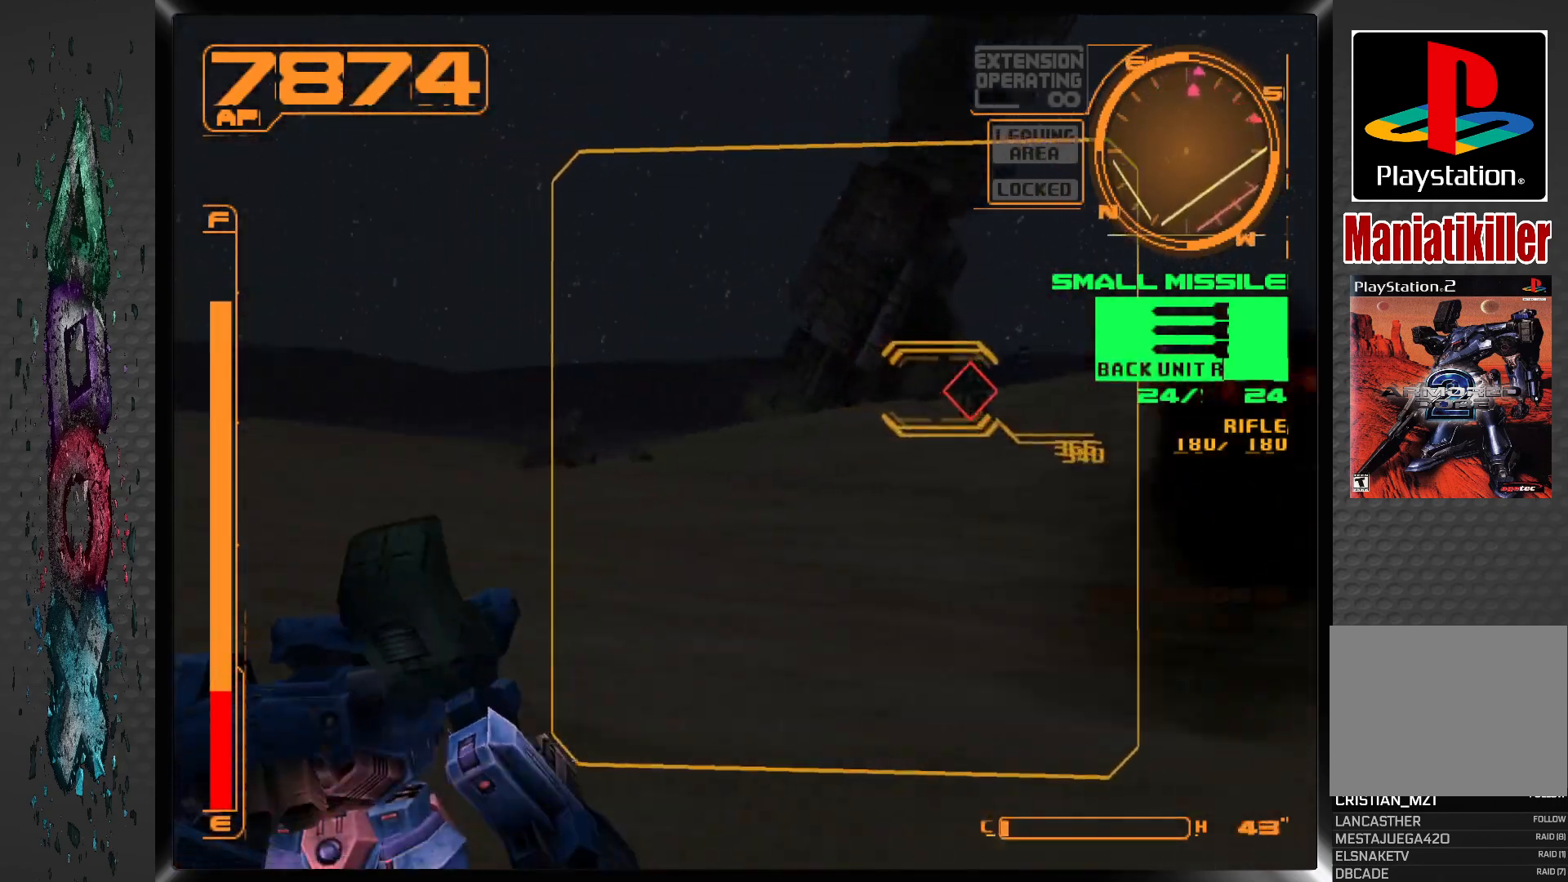
{"buttons": ["CROSS", "L1"], "left_stick": "center", "right_stick": "center", "events": [[183, "DPAD_RIGHT", "up"], [367, "DPAD_RIGHT", "down"], [500, "DPAD_RIGHT", "up"]]}
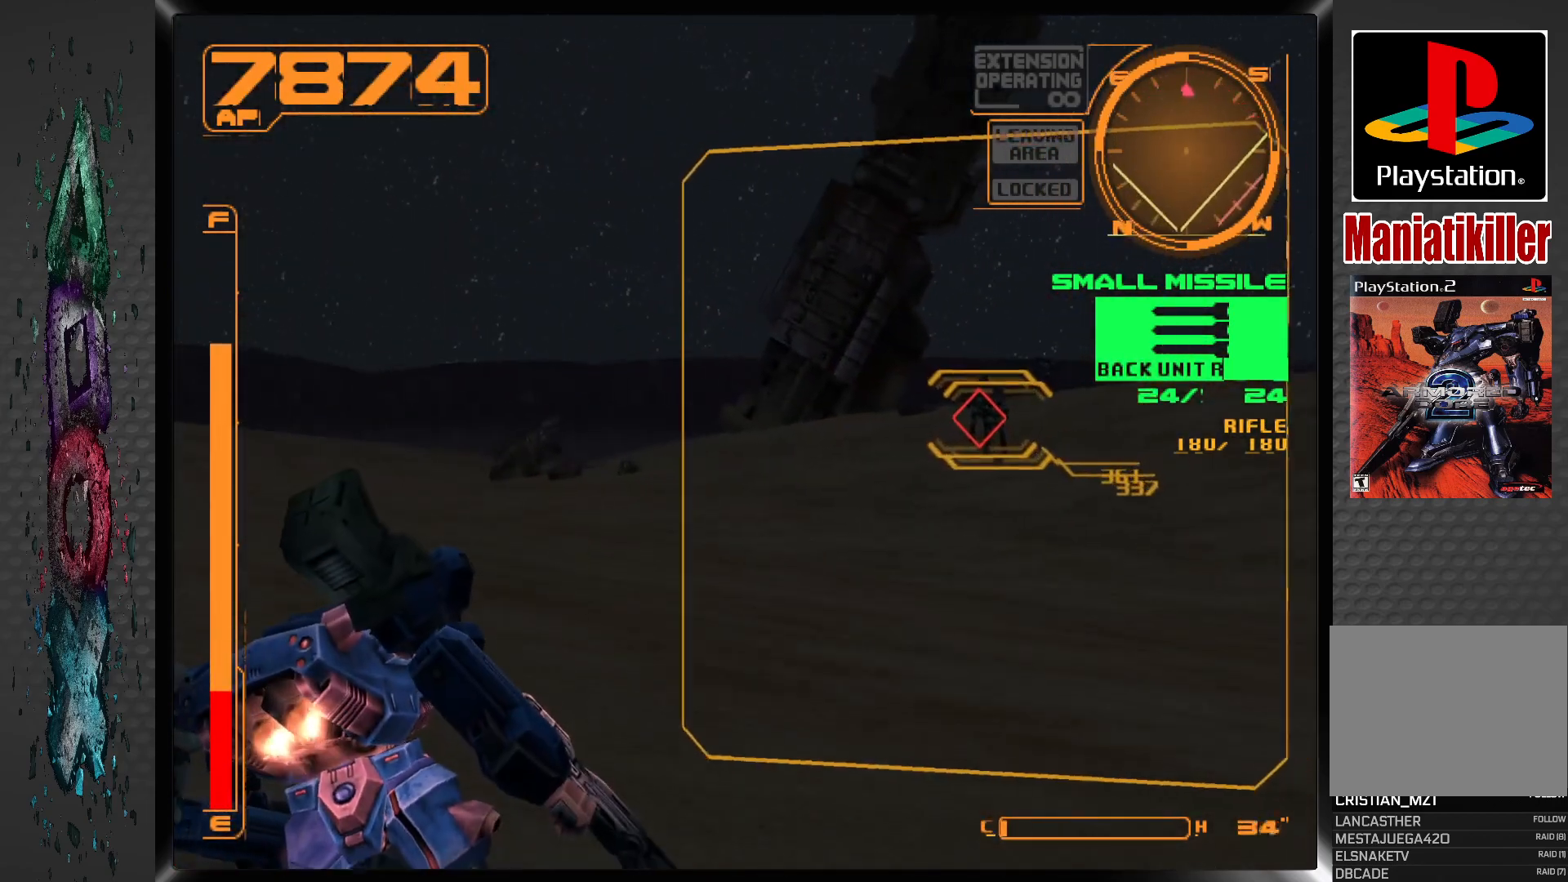
{"buttons": ["CROSS", "L1"], "left_stick": "center", "right_stick": "center", "events": [[167, "DPAD_RIGHT", "down"], [250, "DPAD_RIGHT", "up"], [367, "DPAD_RIGHT", "down"], [400, "DPAD_RIGHT", "up"]]}